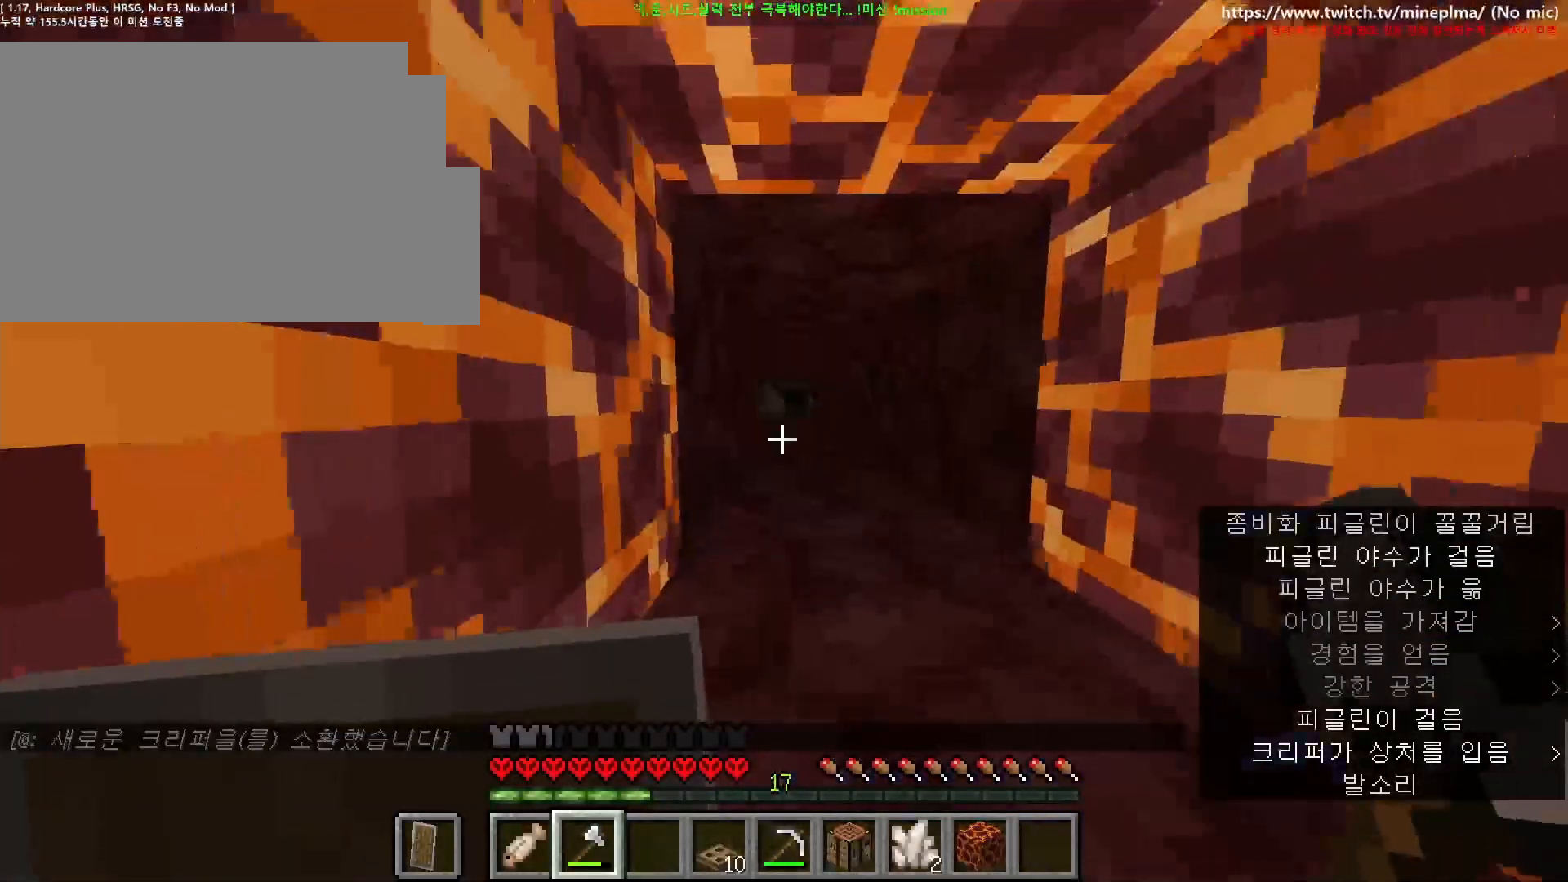
Gameplay with keyboard and mouse; each line is a JSON object with the keys and mouse buttons held at the frame after it. "events" lists presses ("down") and releases ("up") of "1", "2", "3", "4", "5", "6", "7", "8", "9", "a", "ctrl", "d", "e", "q", "s", "shift", "space", "w", "mouse_left", "mouse_right", "mouse_mb4" and "mouse_mb5" between this image and that frame as [ms after this image, input, new state], when the widget could be followed in between. "mouse_left", "mouse_right", "mouse_mb4", "mouse_mb5" = the "left", "right", "mb4", "mb5" buttons of the "mouse" list. No other keys are recorded. Fast repeated clicks can show as one long hold. Not read: mouse_move mouse_wheel other_keys.
{"keys": ["ctrl", "w"], "mouse": [], "events": [[50, "ctrl", "down"], [300, "mouse_right", "down"], [333, "s", "down"], [383, "s", "up"], [467, "mouse_right", "up"]]}
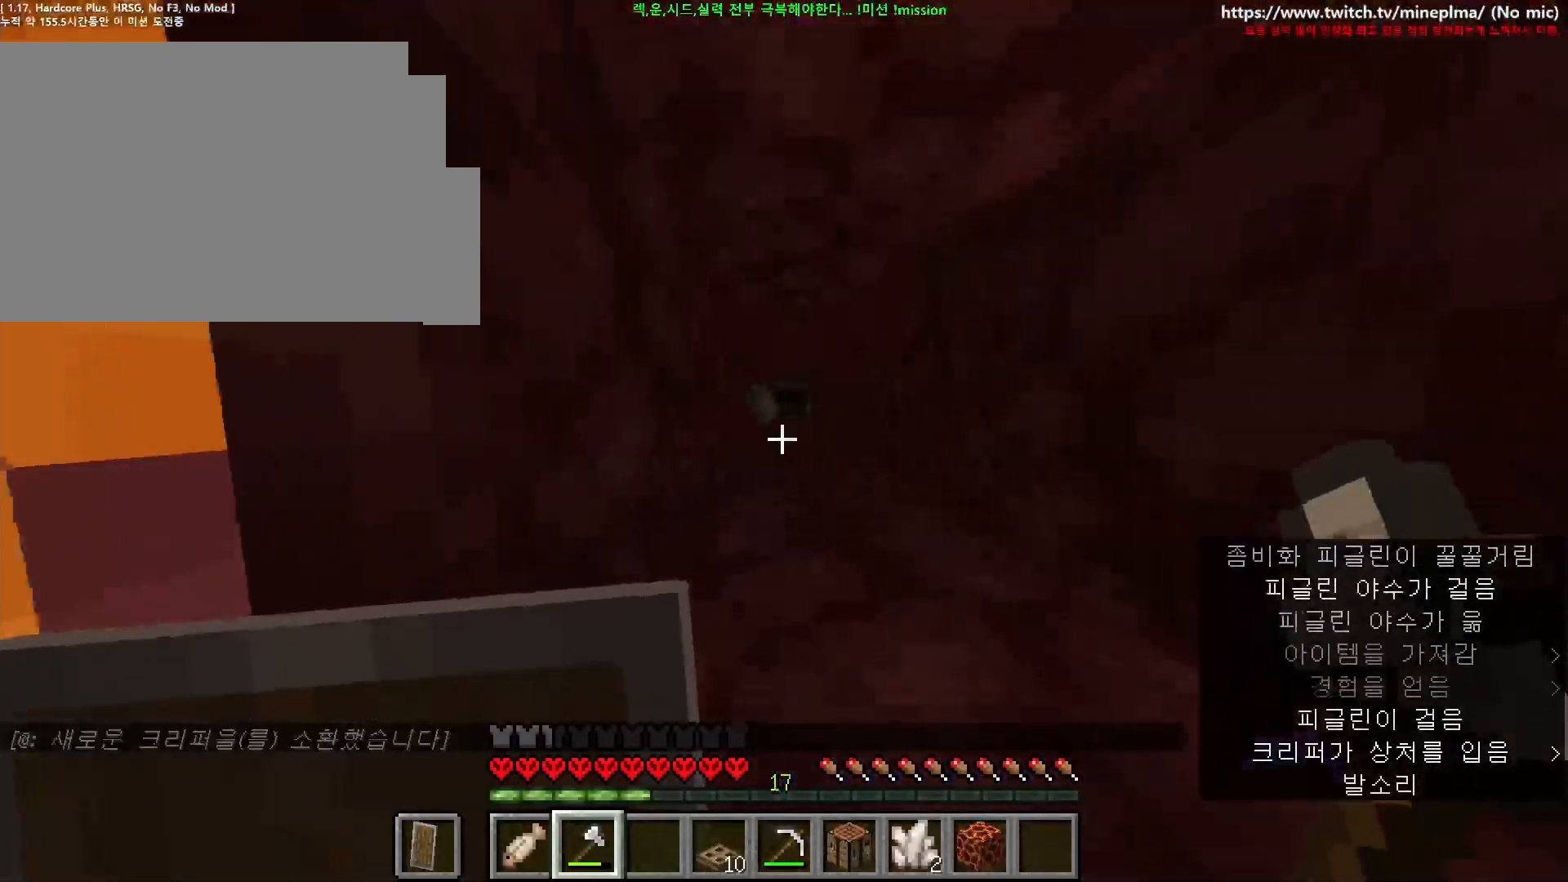
{"keys": ["w"], "mouse": [], "events": [[117, "ctrl", "up"]]}
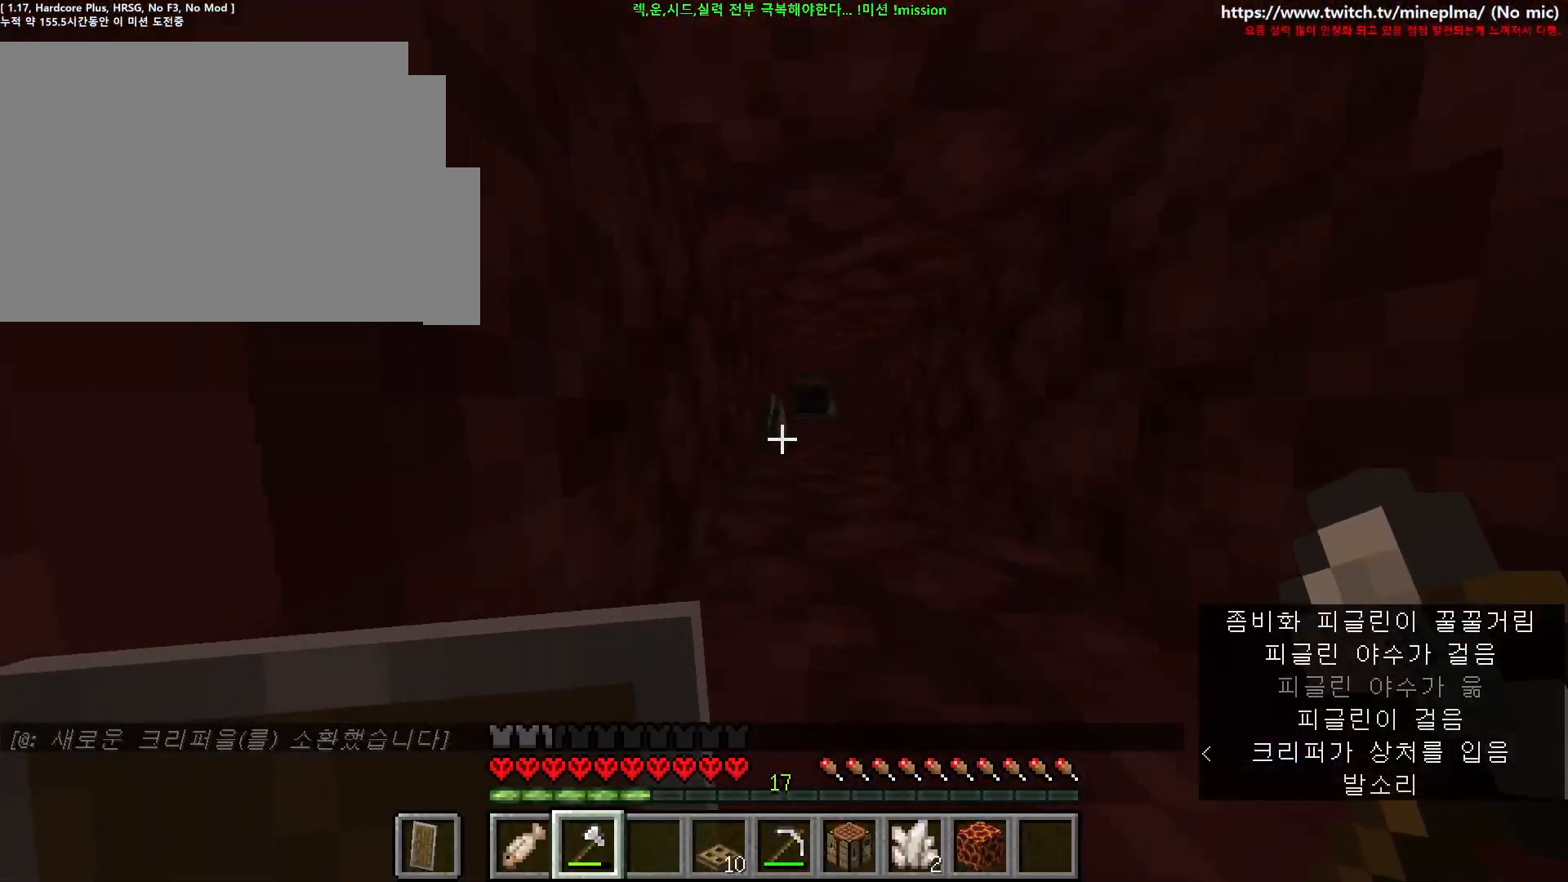
{"keys": [], "mouse": [], "events": [[283, "d", "down"], [333, "d", "up"], [333, "w", "up"]]}
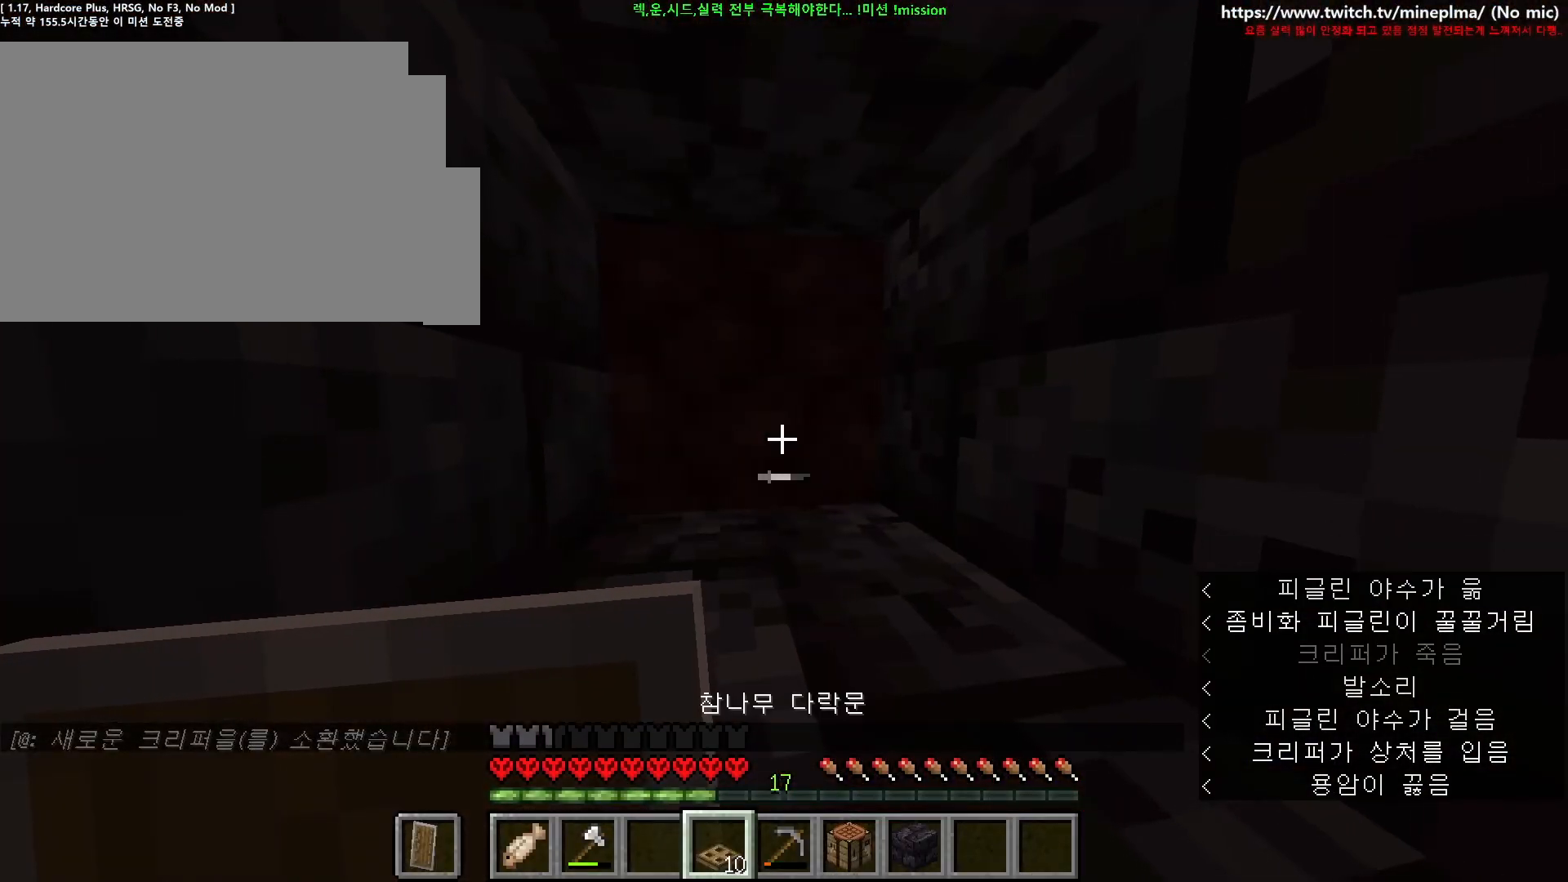
{"keys": ["w"], "mouse": ["left"], "events": [[200, "mouse_left", "down"], [417, "w", "down"]]}
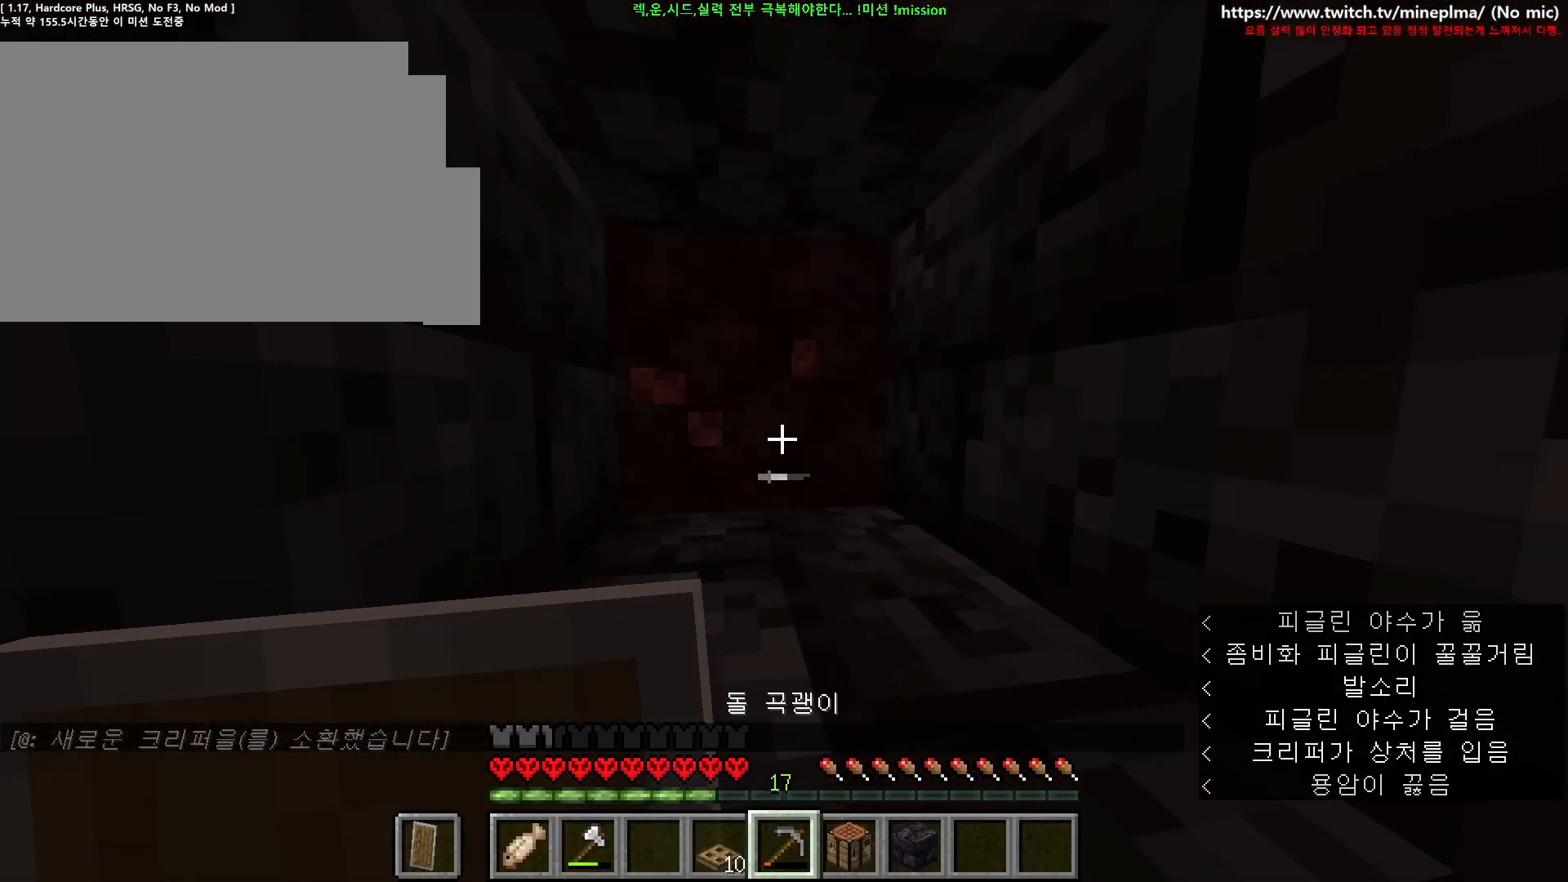
{"keys": [], "mouse": [], "events": [[133, "a", "down"], [283, "a", "up"], [317, "mouse_left", "up"], [467, "w", "up"]]}
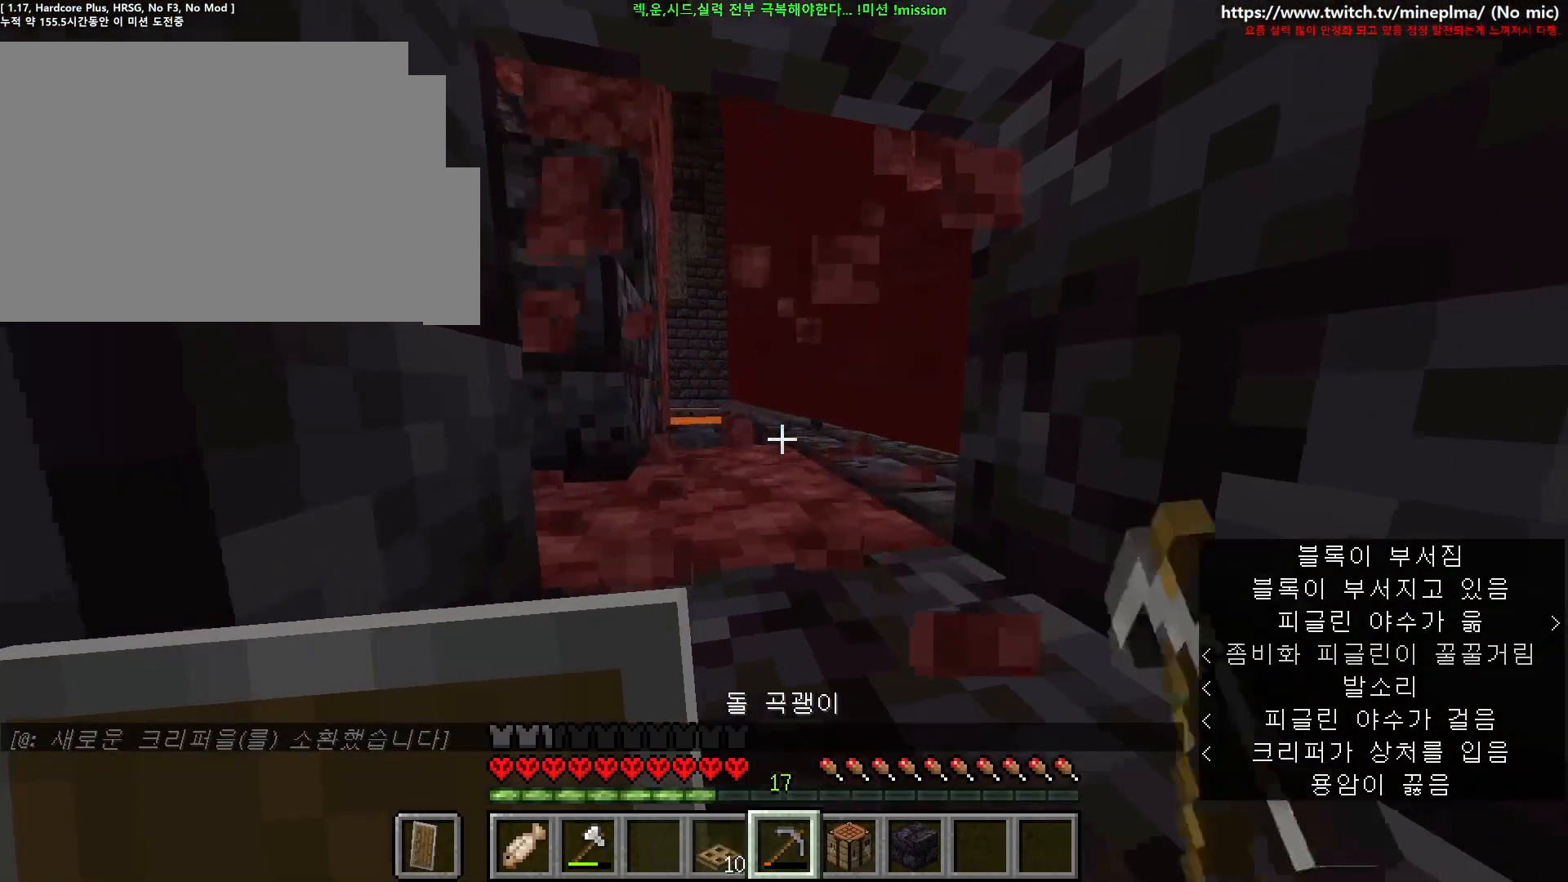
{"keys": [], "mouse": [], "events": [[233, "w", "down"], [350, "w", "up"]]}
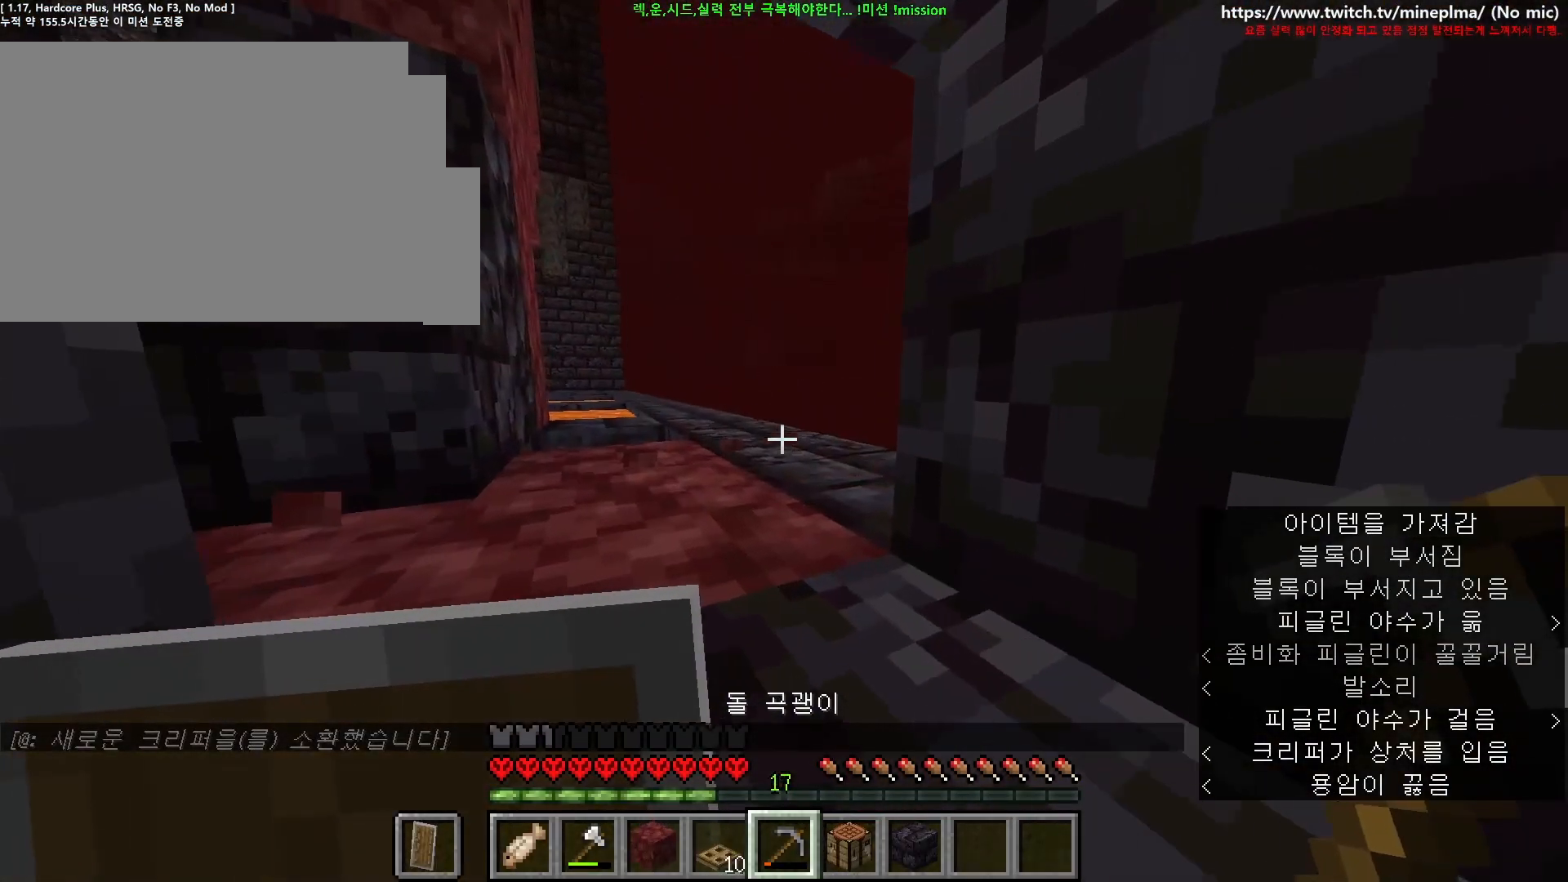
{"keys": ["d", "s"], "mouse": [], "events": [[167, "s", "down"], [367, "d", "down"]]}
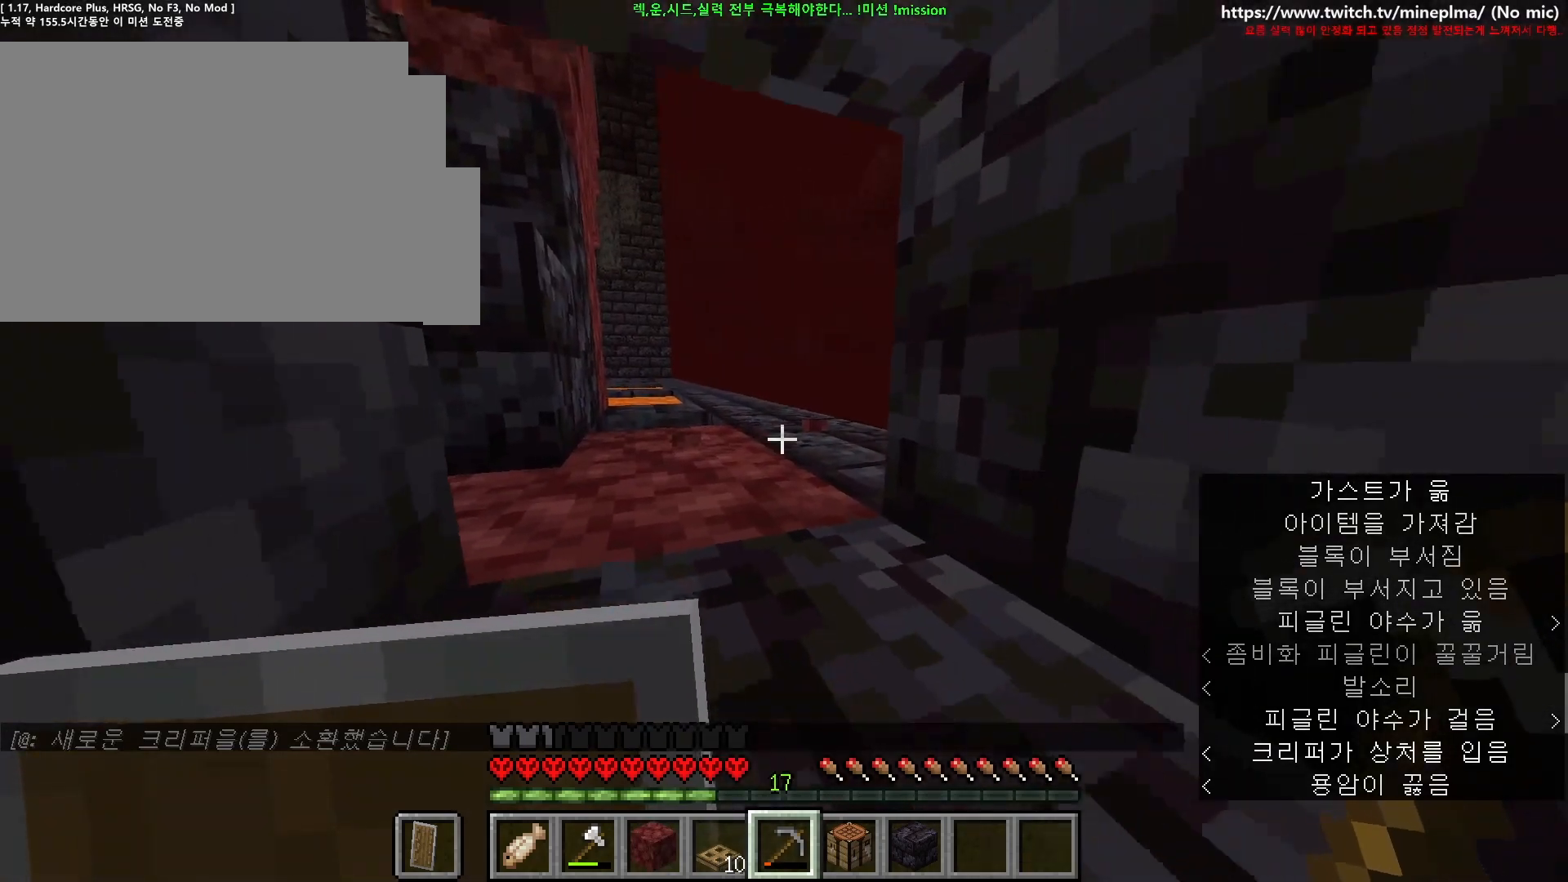
{"keys": ["s"], "mouse": [], "events": [[67, "d", "up"]]}
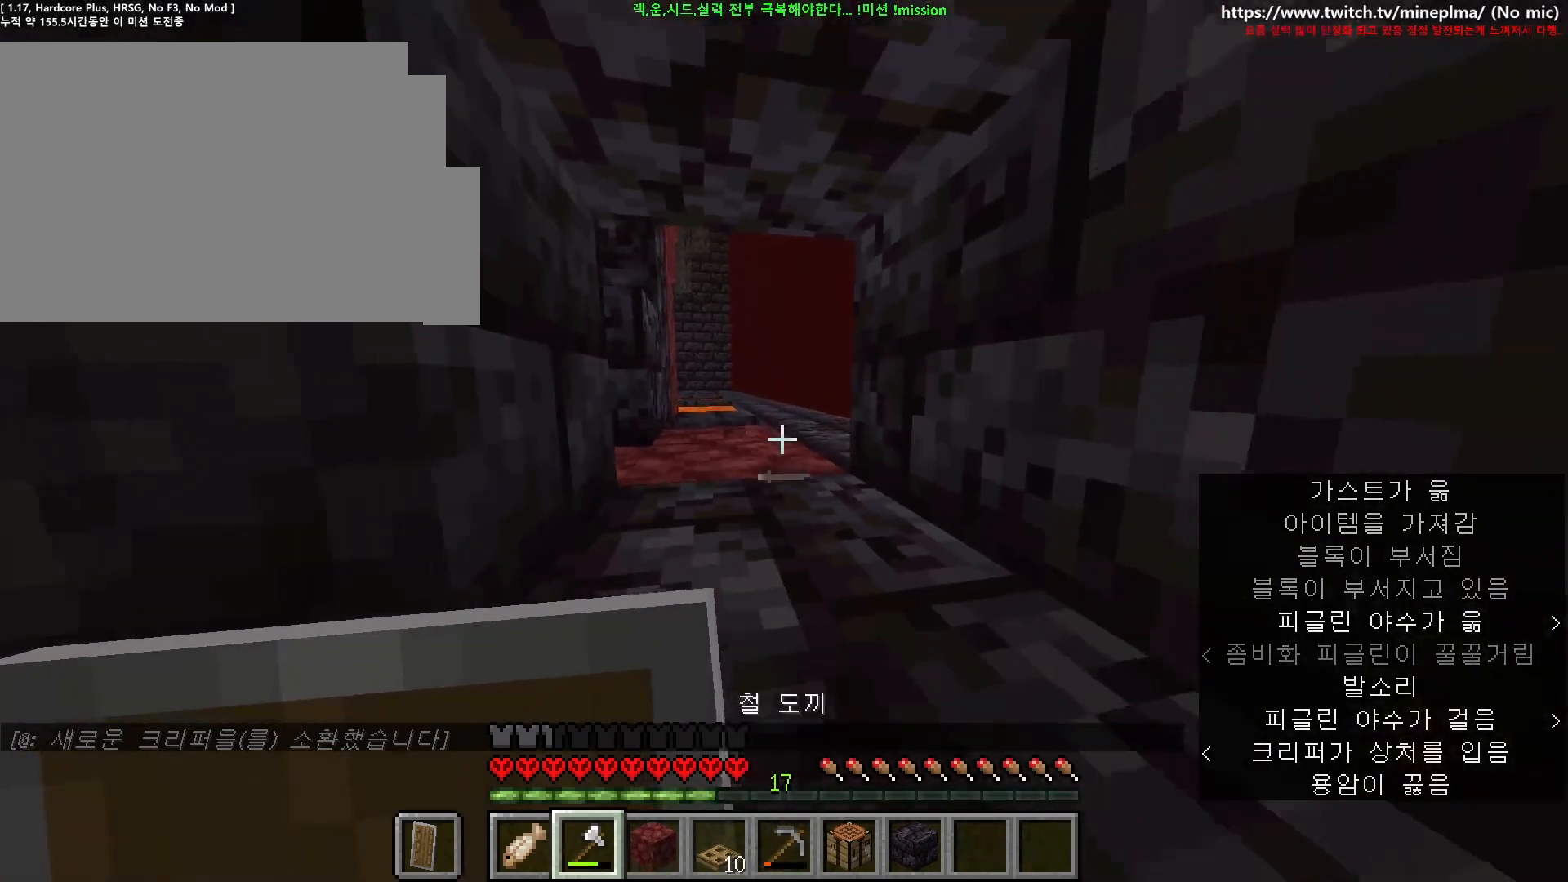
{"keys": [], "mouse": [], "events": [[333, "s", "up"]]}
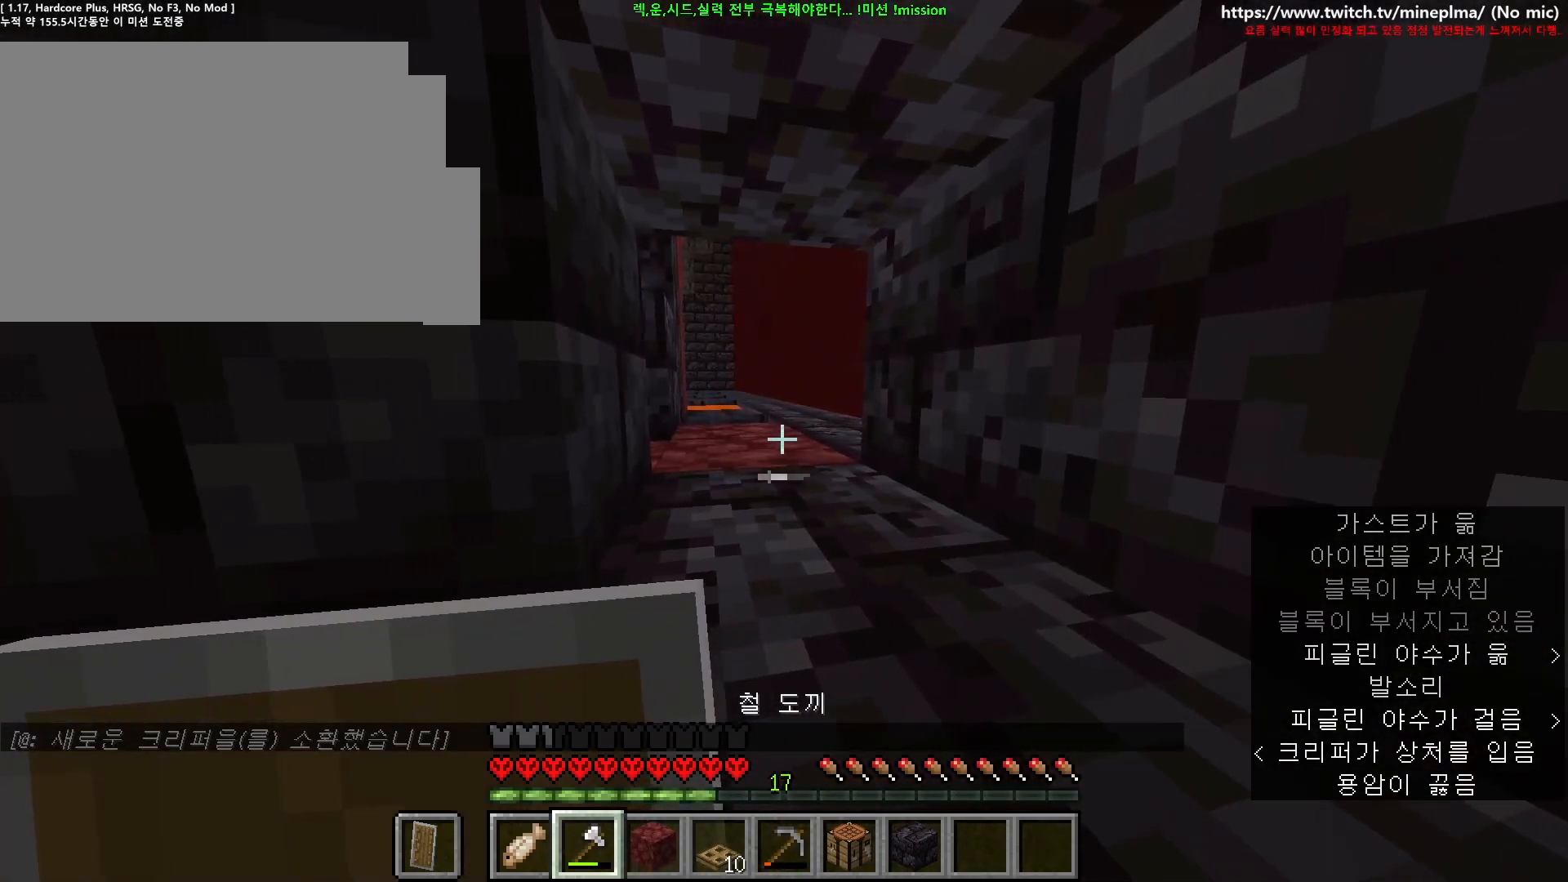
{"keys": [], "mouse": [], "events": [[33, "a", "down"], [183, "s", "down"], [267, "a", "up"], [267, "s", "up"]]}
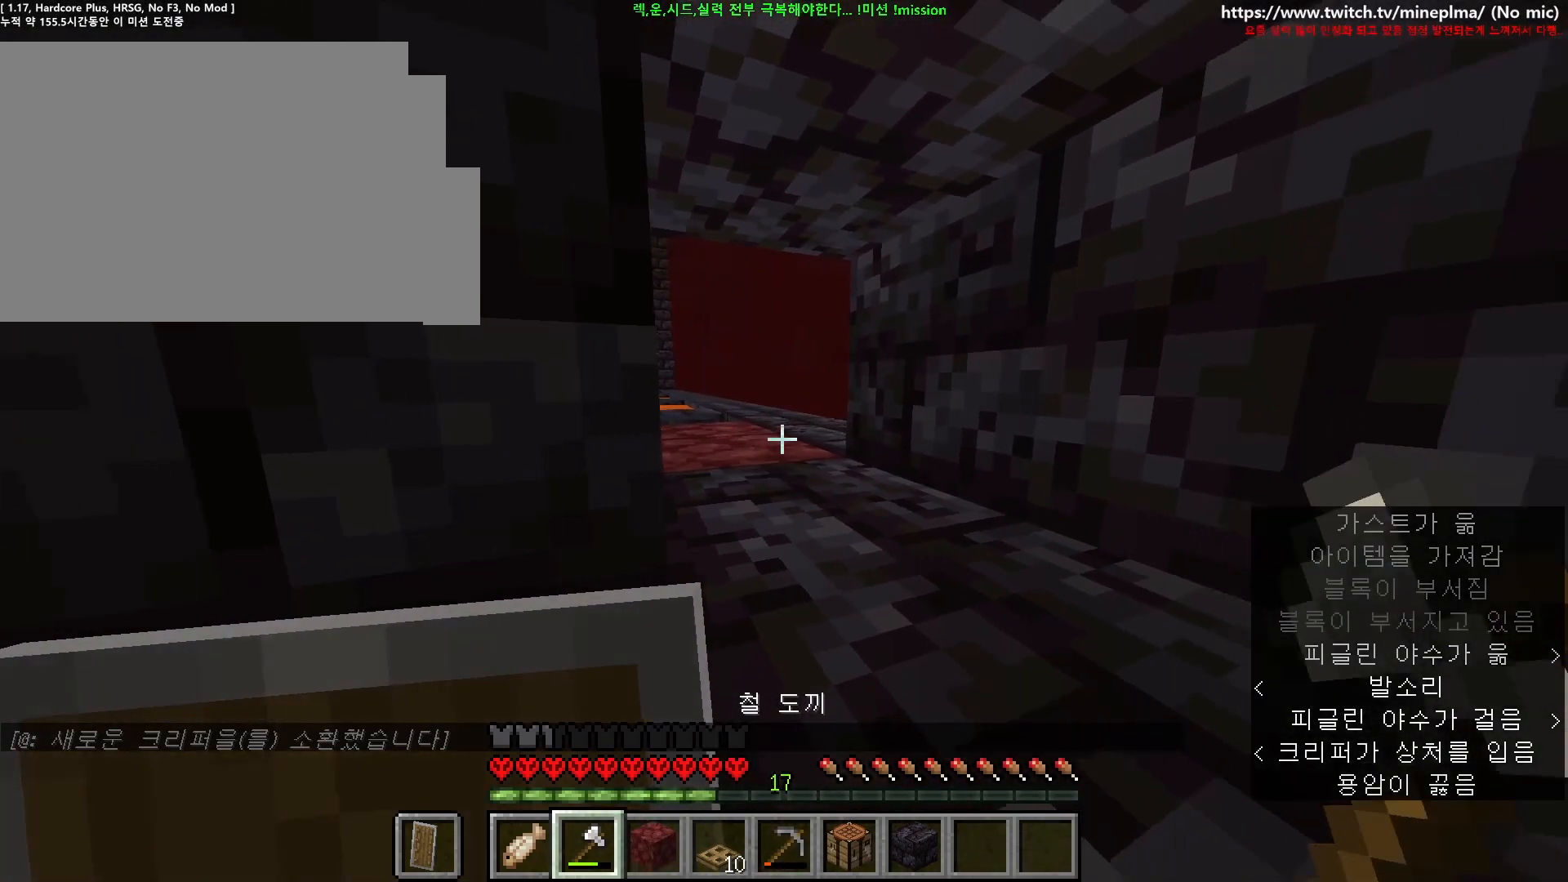
{"keys": ["e"], "mouse": [], "events": [[450, "e", "down"]]}
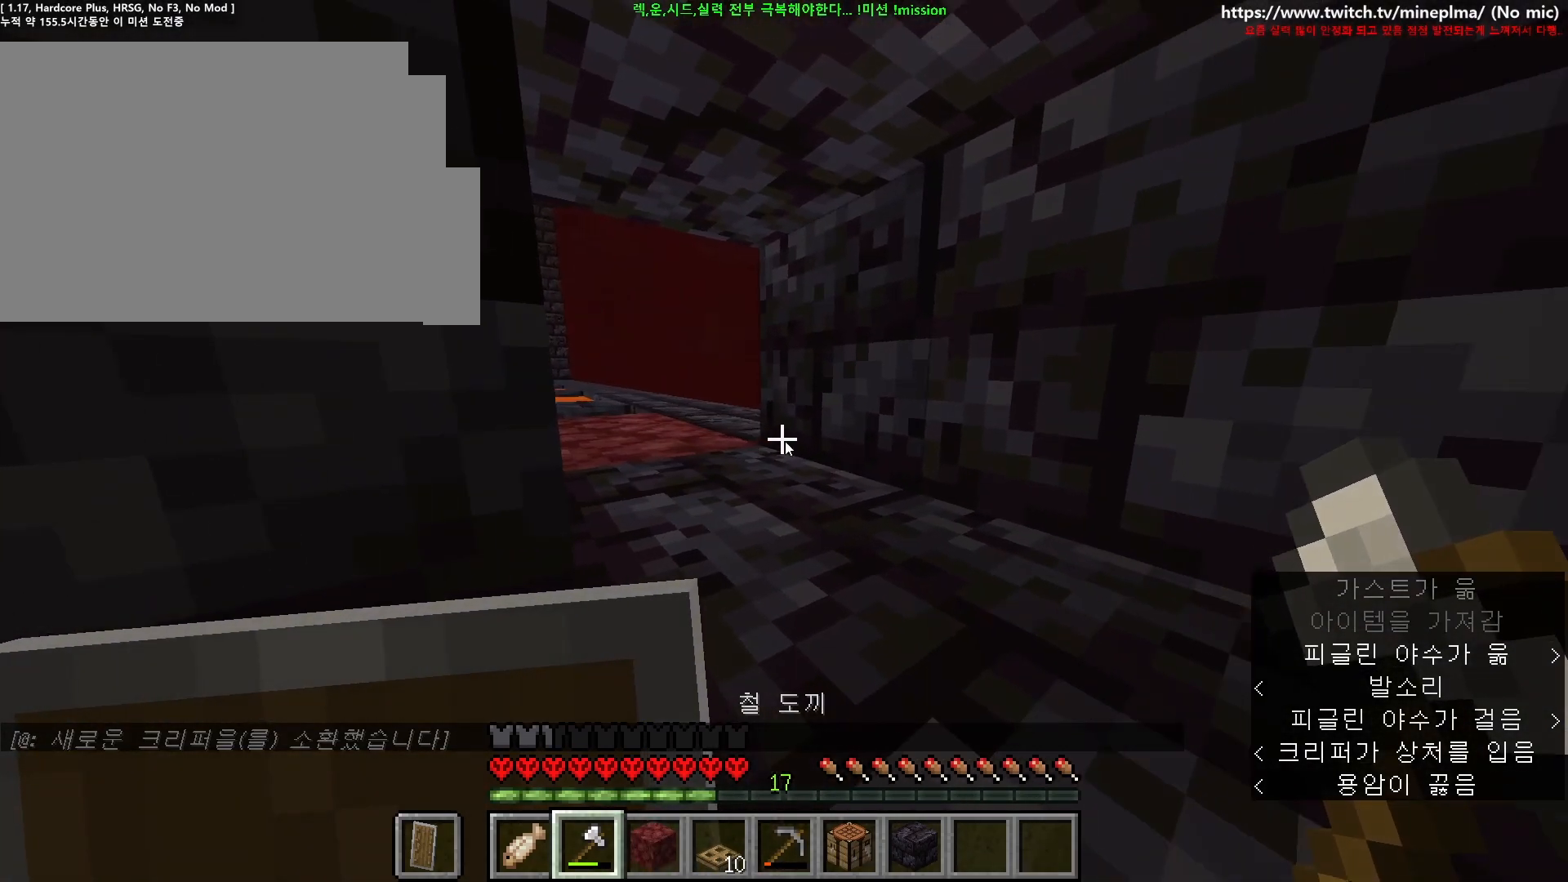
{"keys": [], "mouse": [], "events": [[17, "e", "up"], [117, "e", "down"], [217, "e", "up"]]}
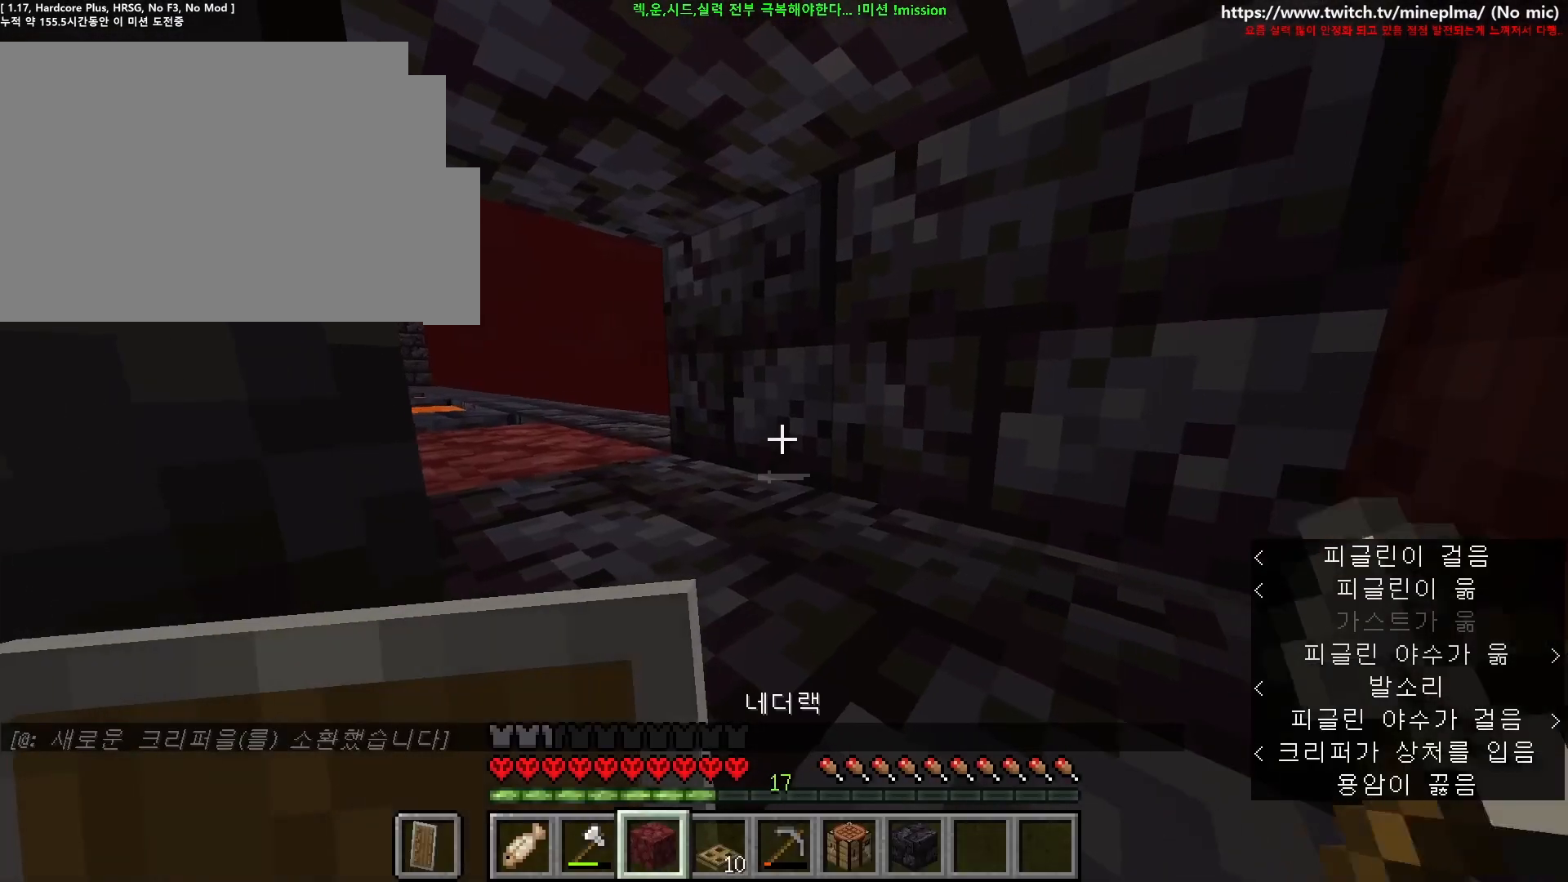
{"keys": [], "mouse": [], "events": []}
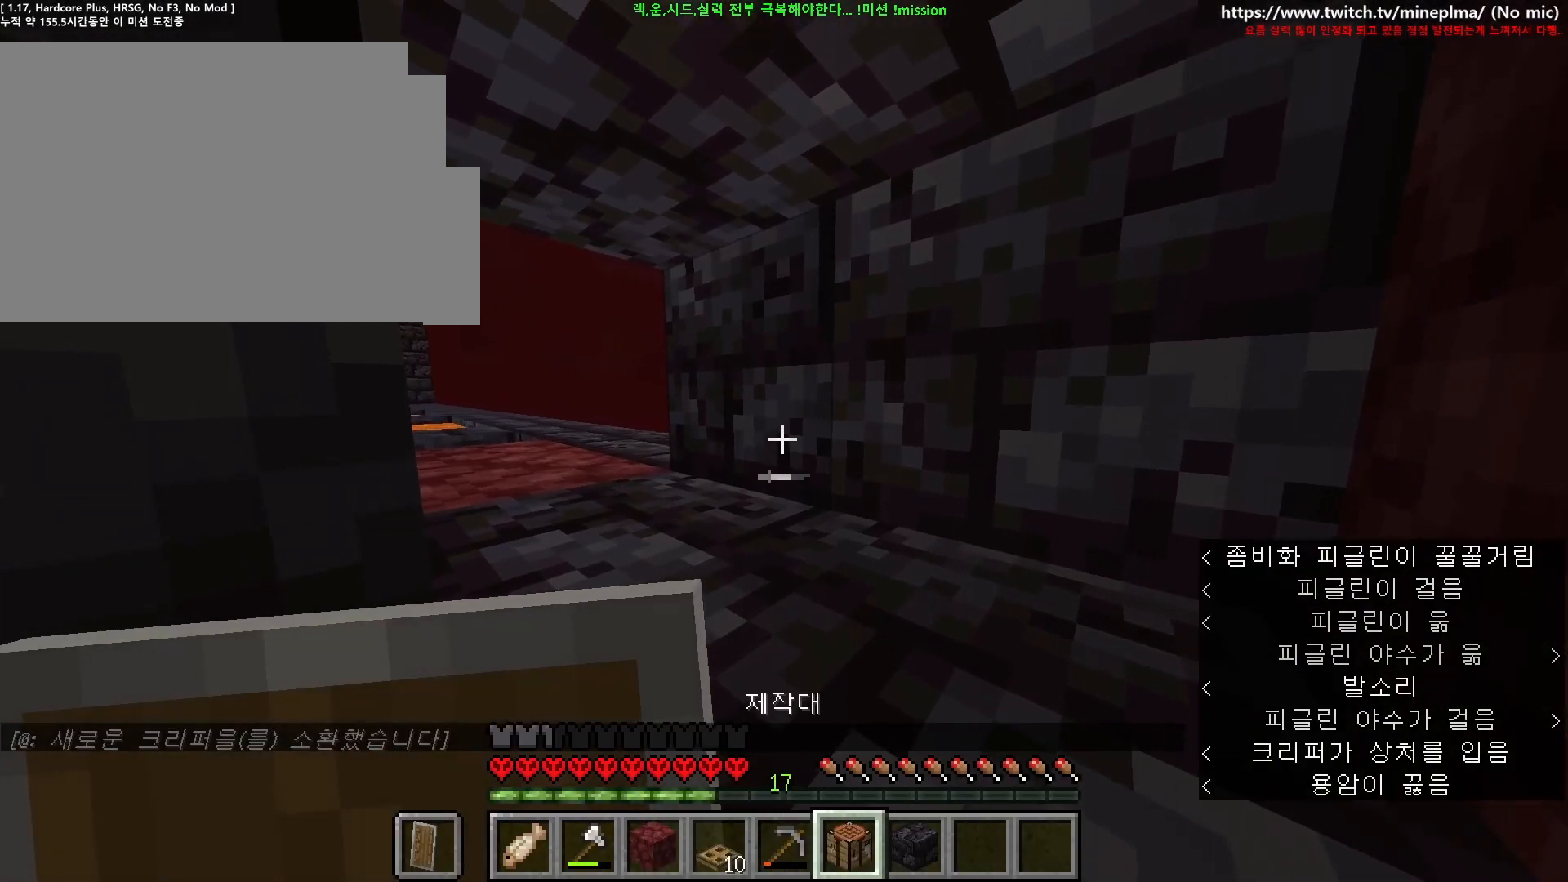
{"keys": [], "mouse": ["left"], "events": [[83, "mouse_left", "down"], [117, "s", "down"], [183, "a", "down"], [250, "s", "up"], [283, "a", "up"]]}
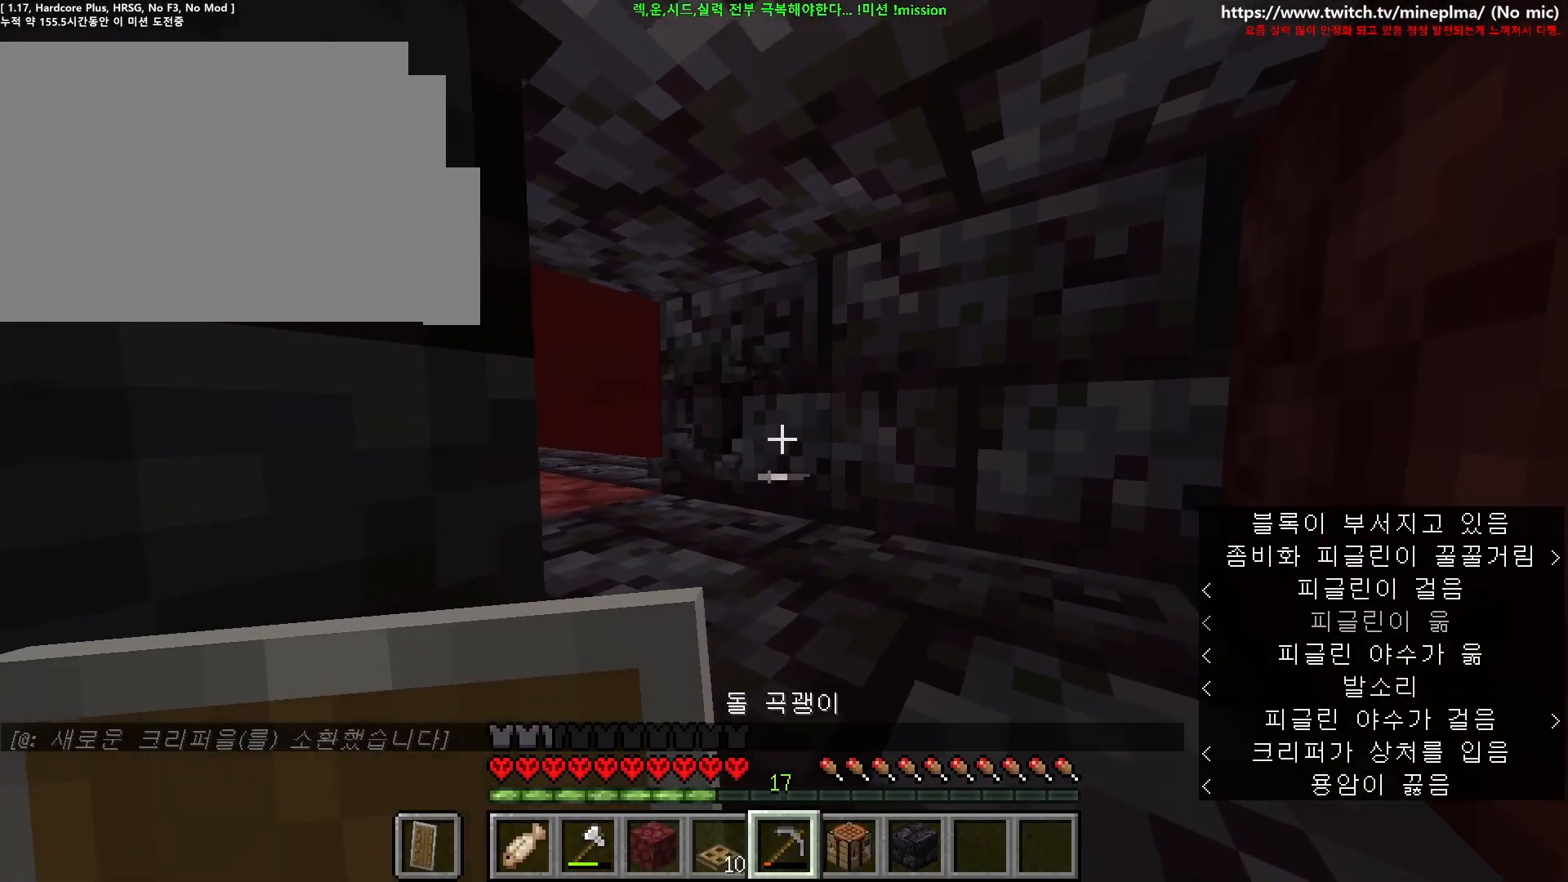
{"keys": [], "mouse": [], "events": [[500, "mouse_left", "up"]]}
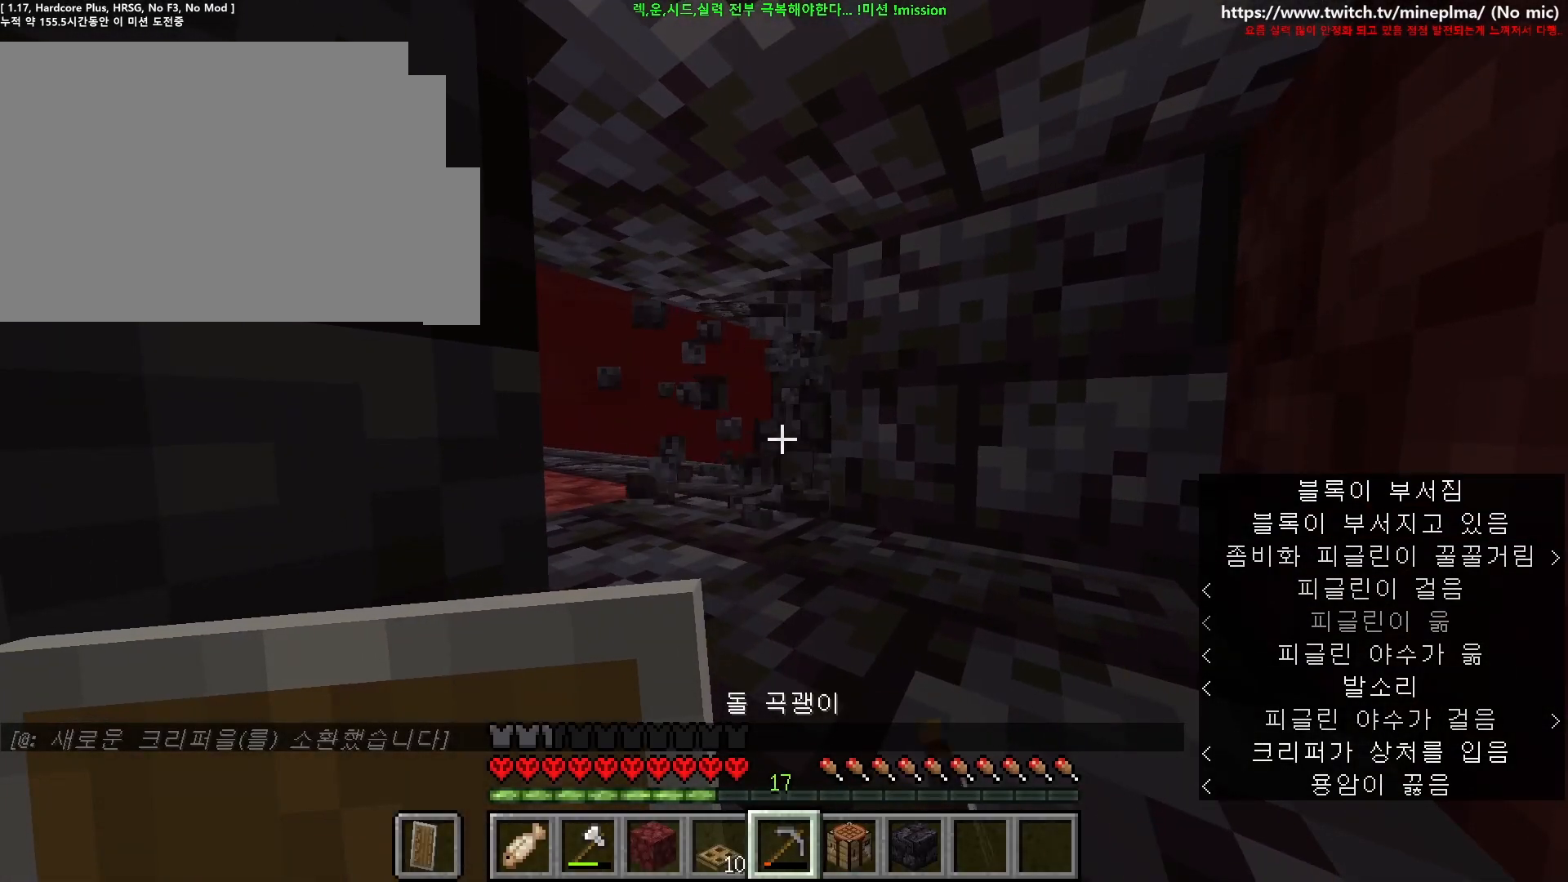
{"keys": [], "mouse": ["left"], "events": [[283, "mouse_left", "down"]]}
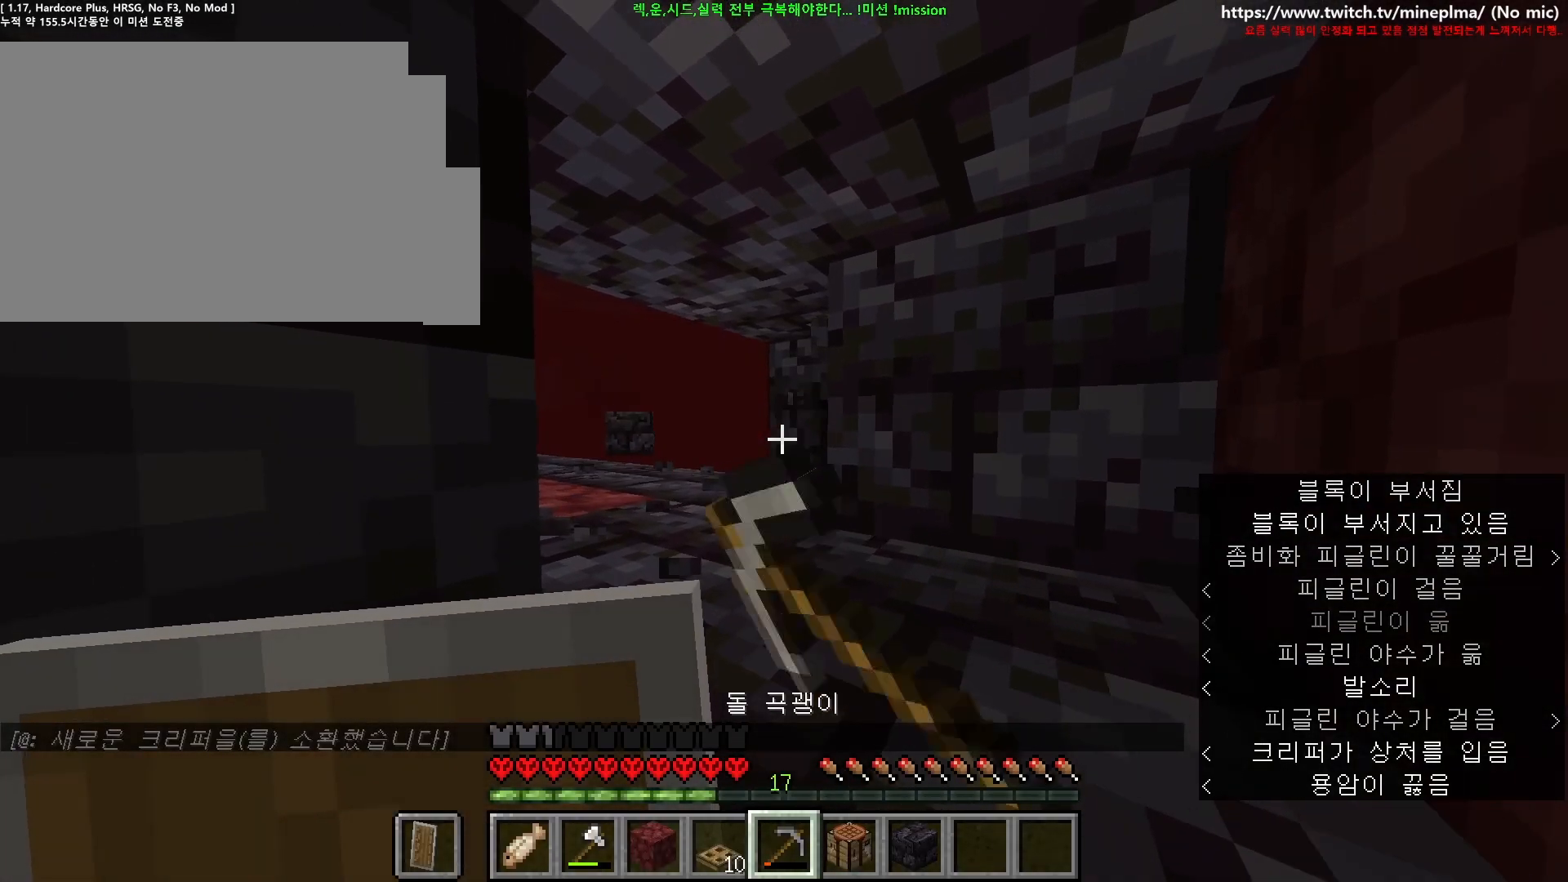
{"keys": [], "mouse": ["left"], "events": []}
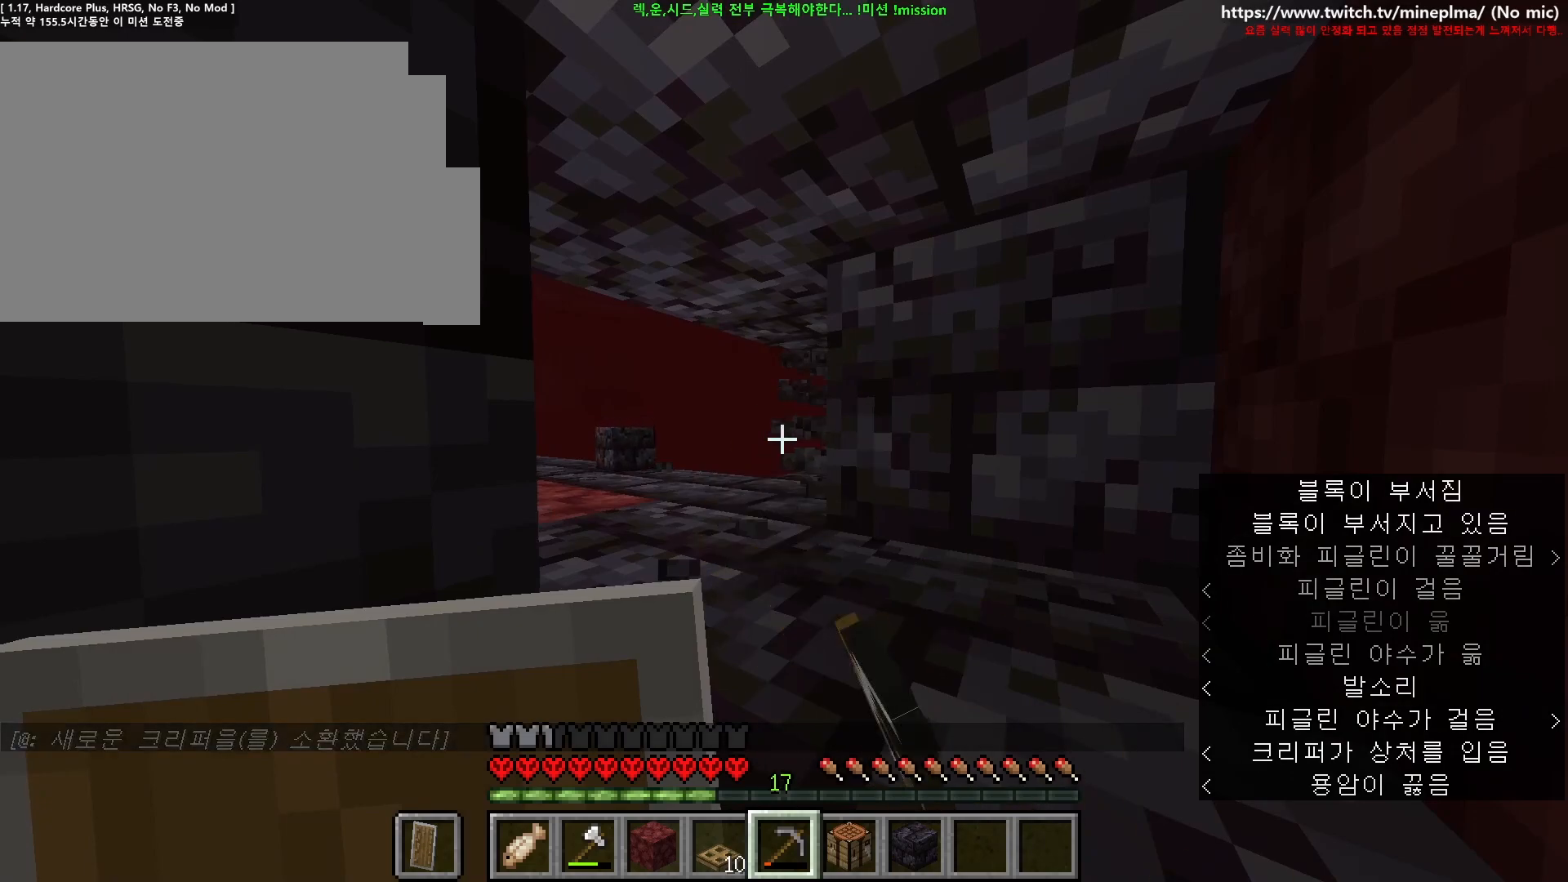
{"keys": [], "mouse": [], "events": [[200, "mouse_left", "up"]]}
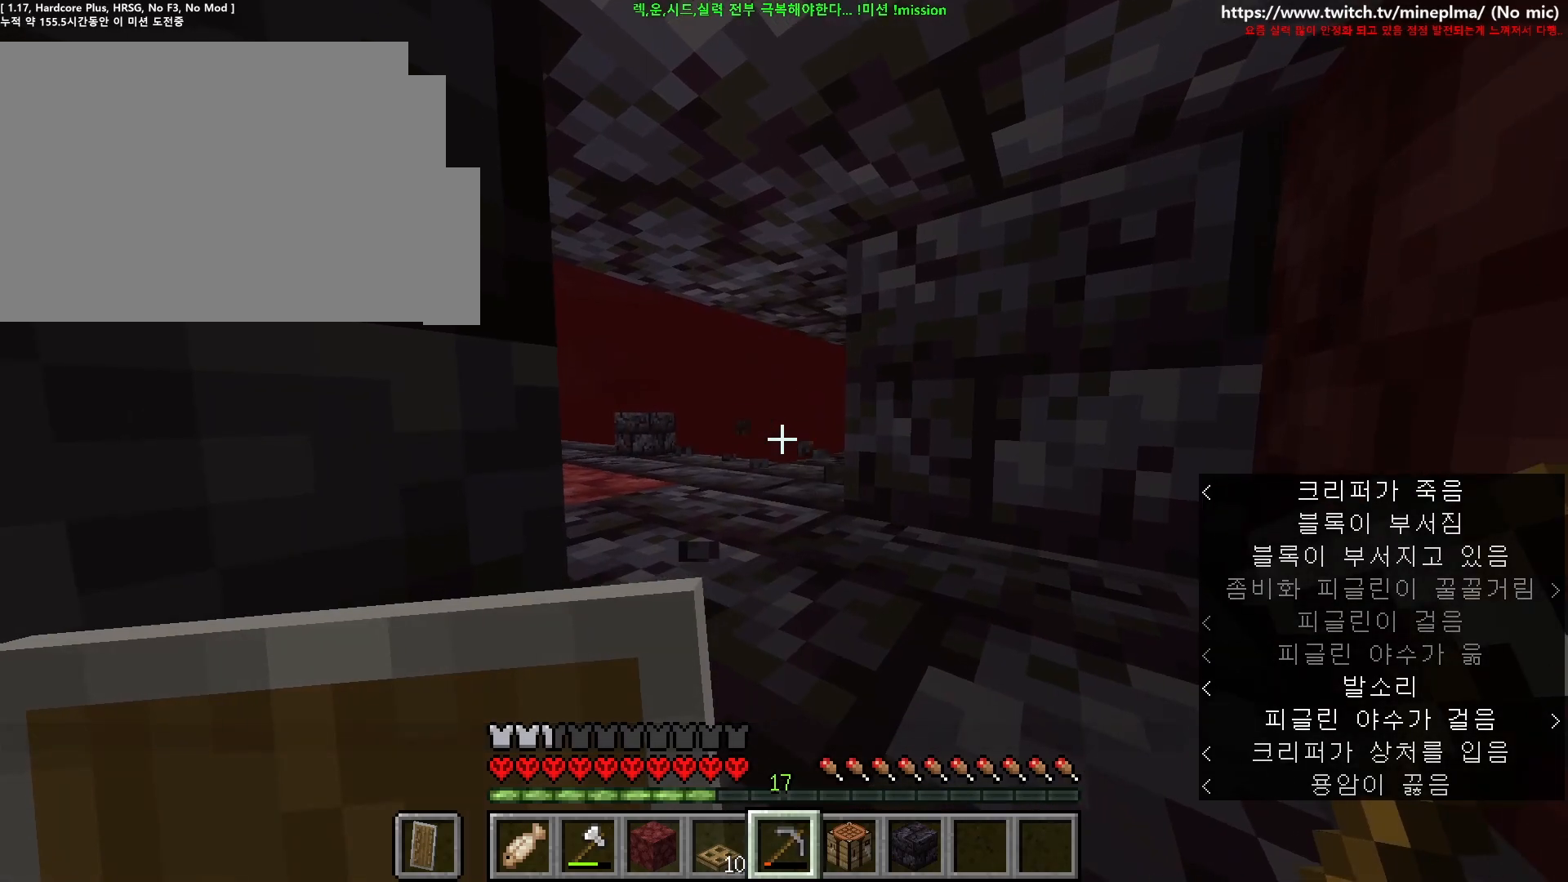
{"keys": ["d", "w"], "mouse": [], "events": [[283, "w", "down"], [500, "d", "down"]]}
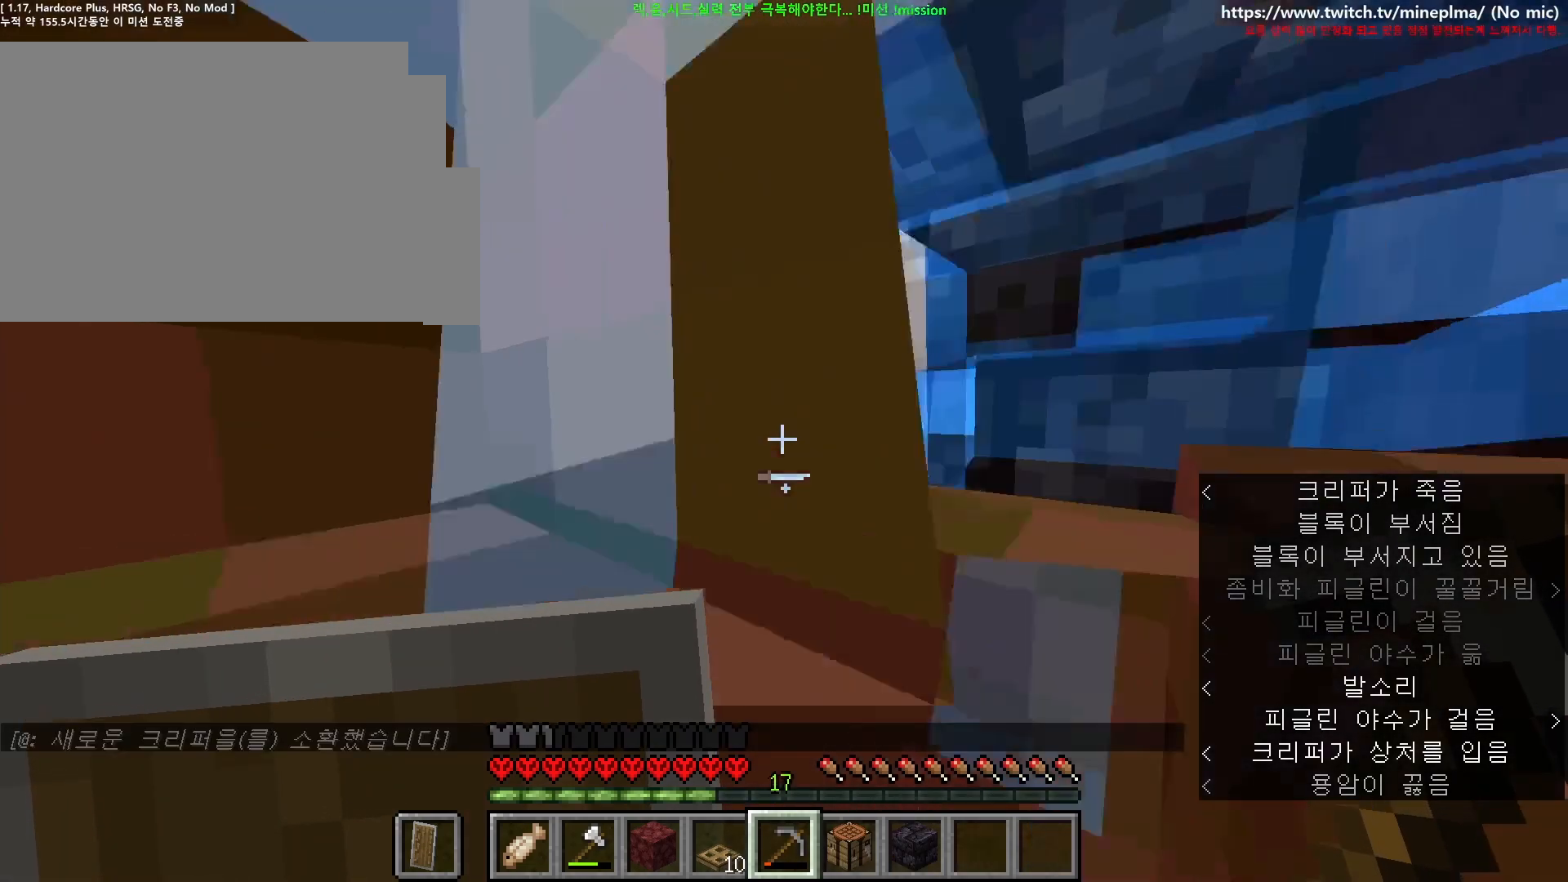
{"keys": ["w"], "mouse": [], "events": [[133, "d", "up"], [167, "a", "down"], [500, "a", "up"]]}
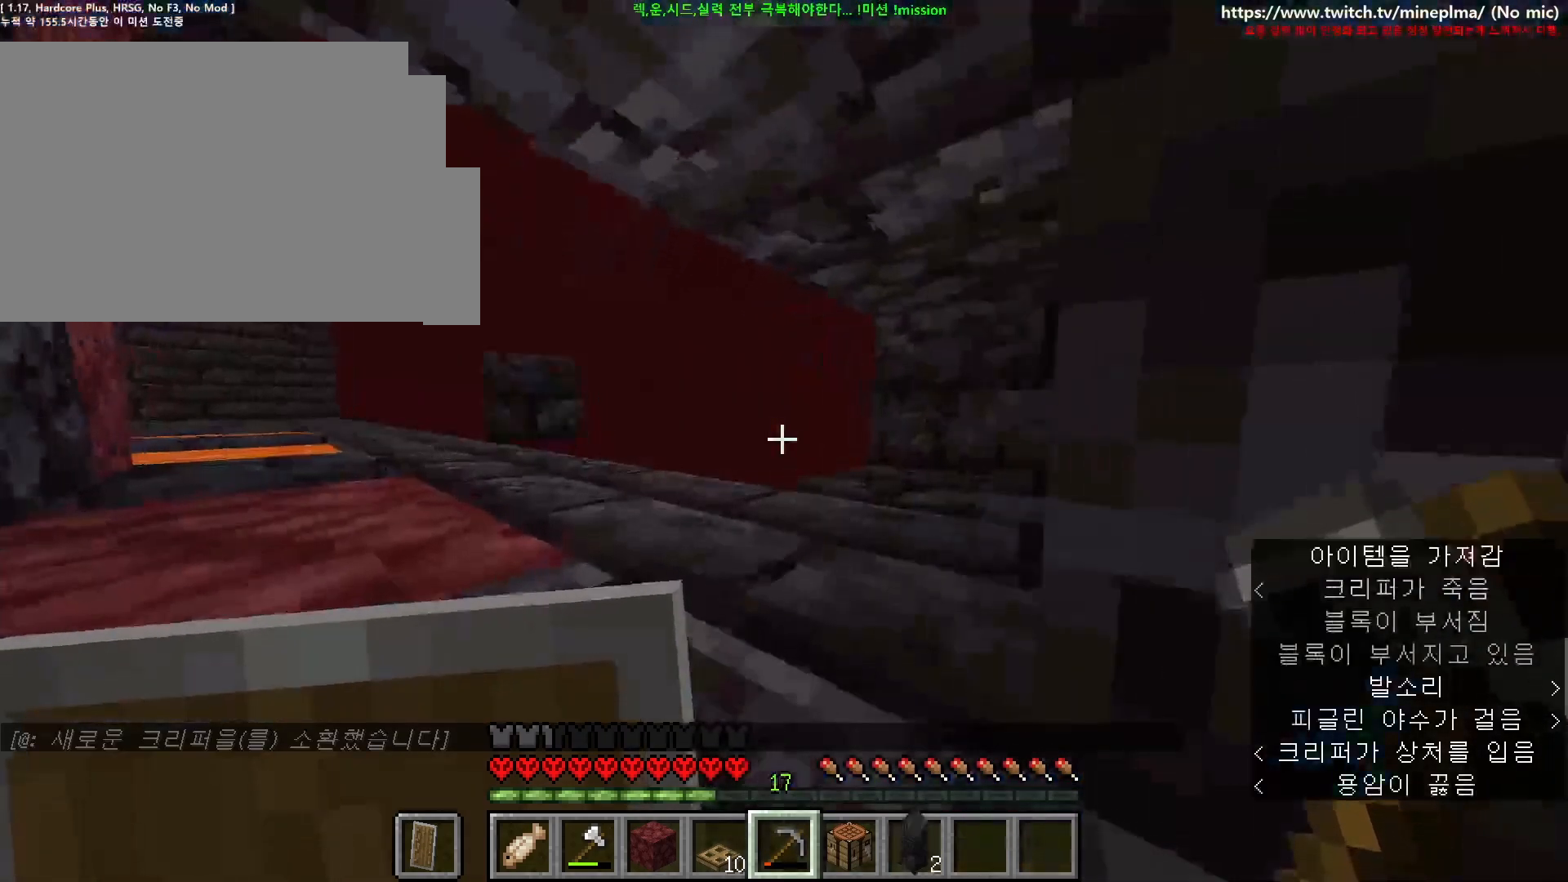
{"keys": ["d", "w"], "mouse": [], "events": [[267, "d", "down"]]}
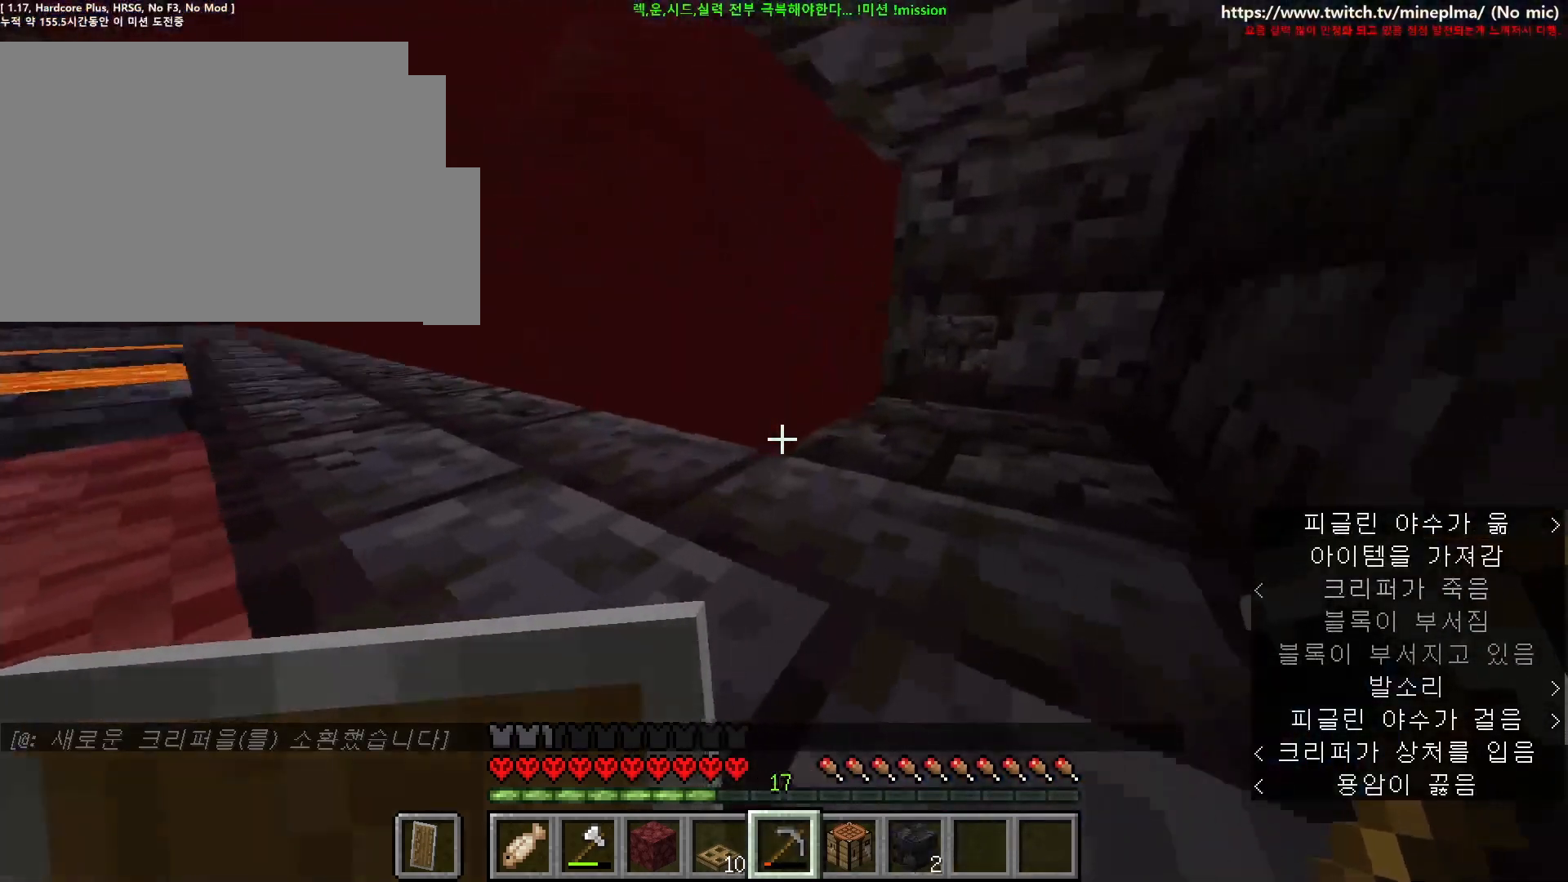
{"keys": ["d", "w"], "mouse": [], "events": []}
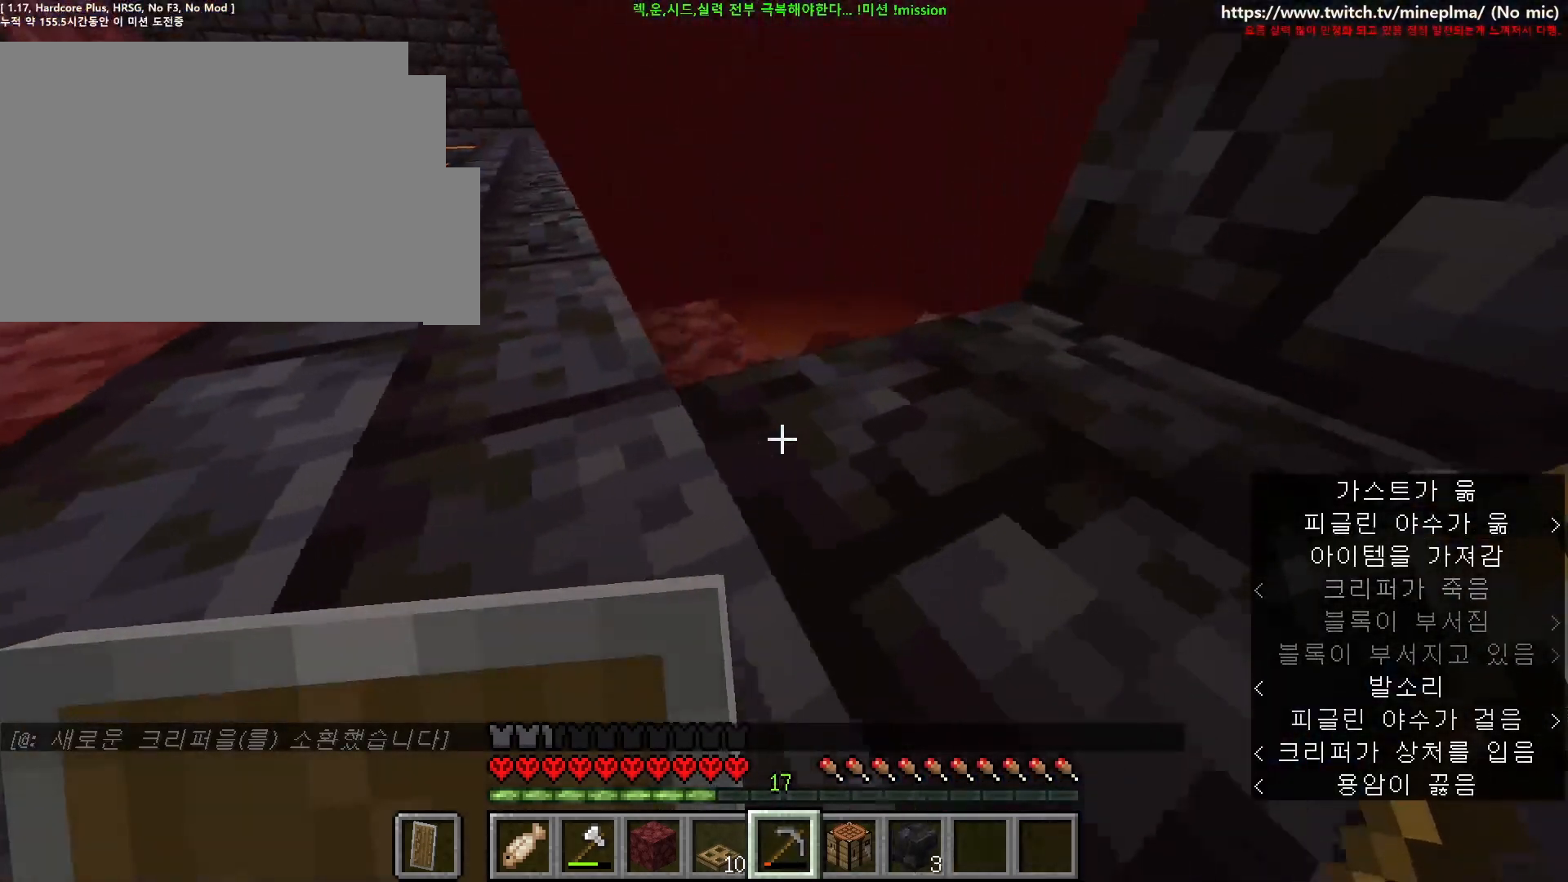
{"keys": [], "mouse": [], "events": [[150, "d", "up"], [217, "w", "up"]]}
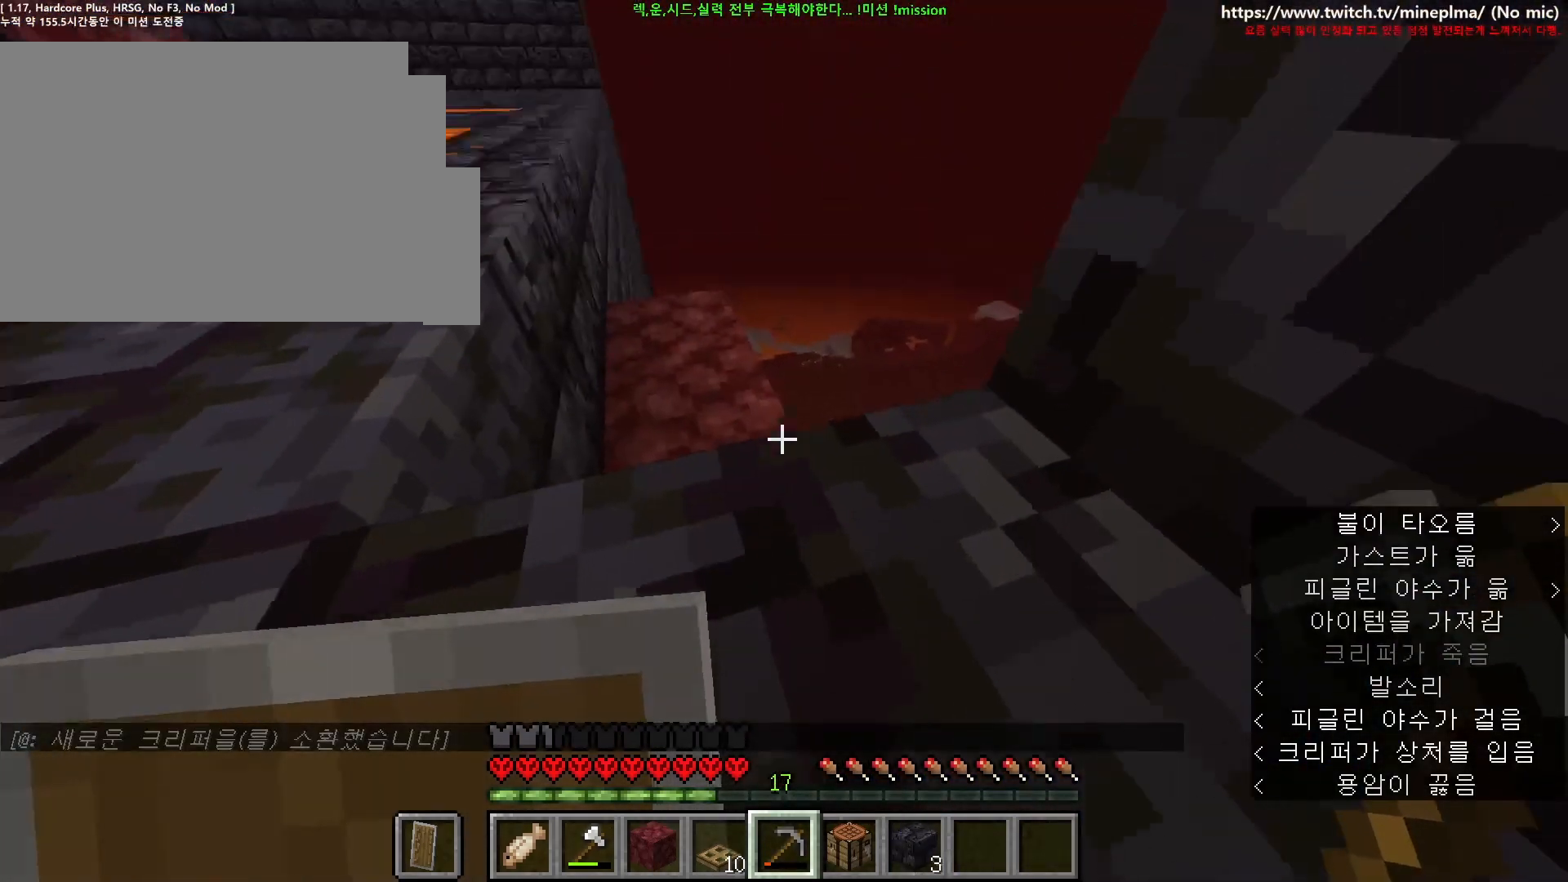
{"keys": ["a", "w"], "mouse": [], "events": [[17, "a", "down"], [233, "w", "down"]]}
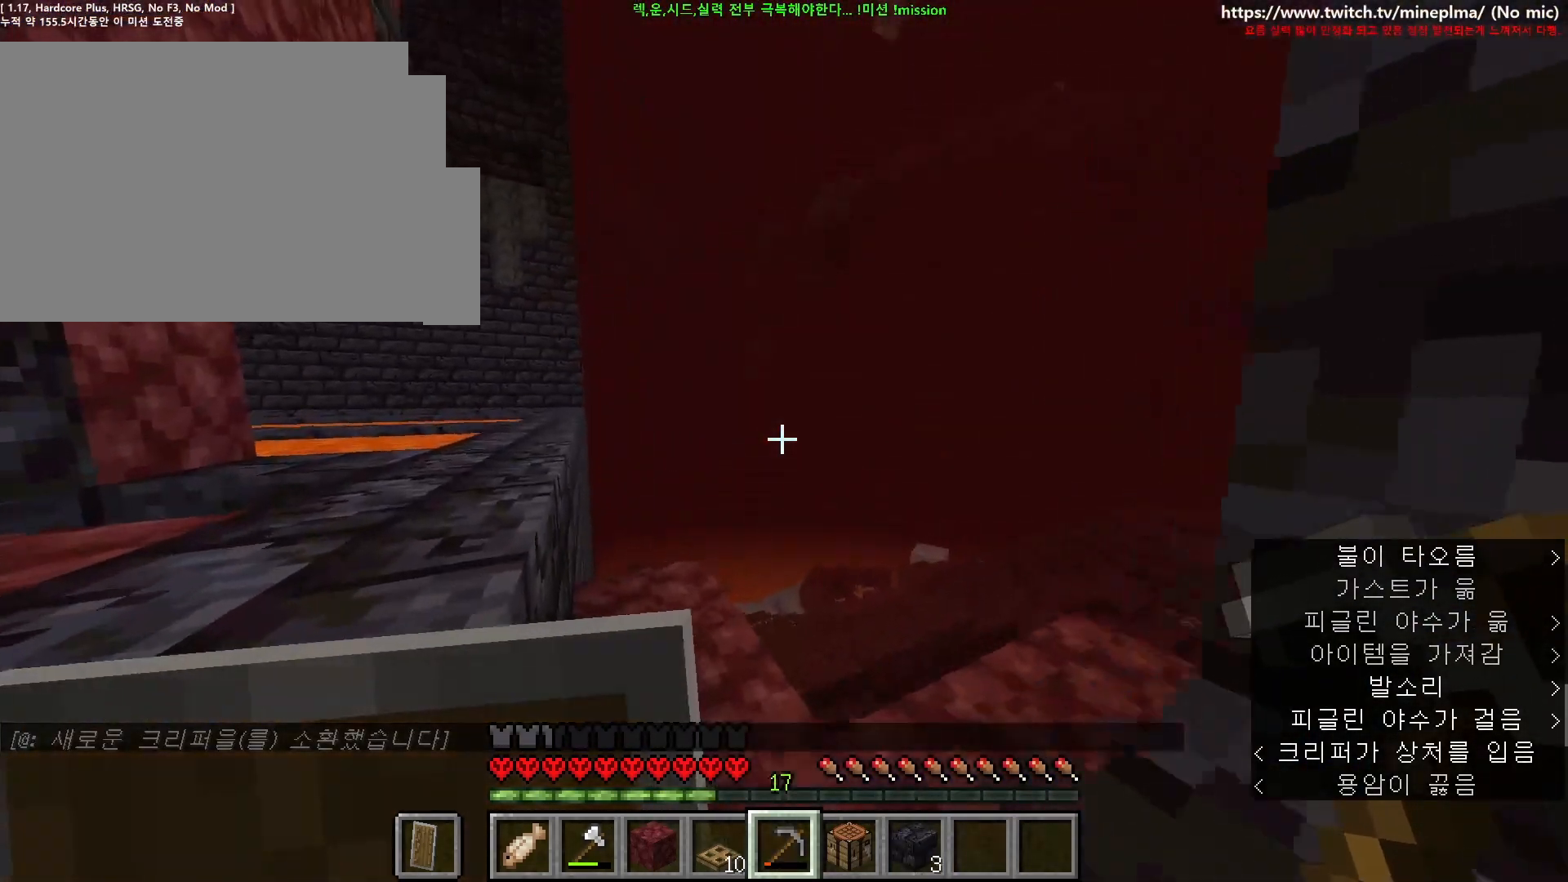
{"keys": [], "mouse": [], "events": [[317, "a", "up"], [383, "w", "up"]]}
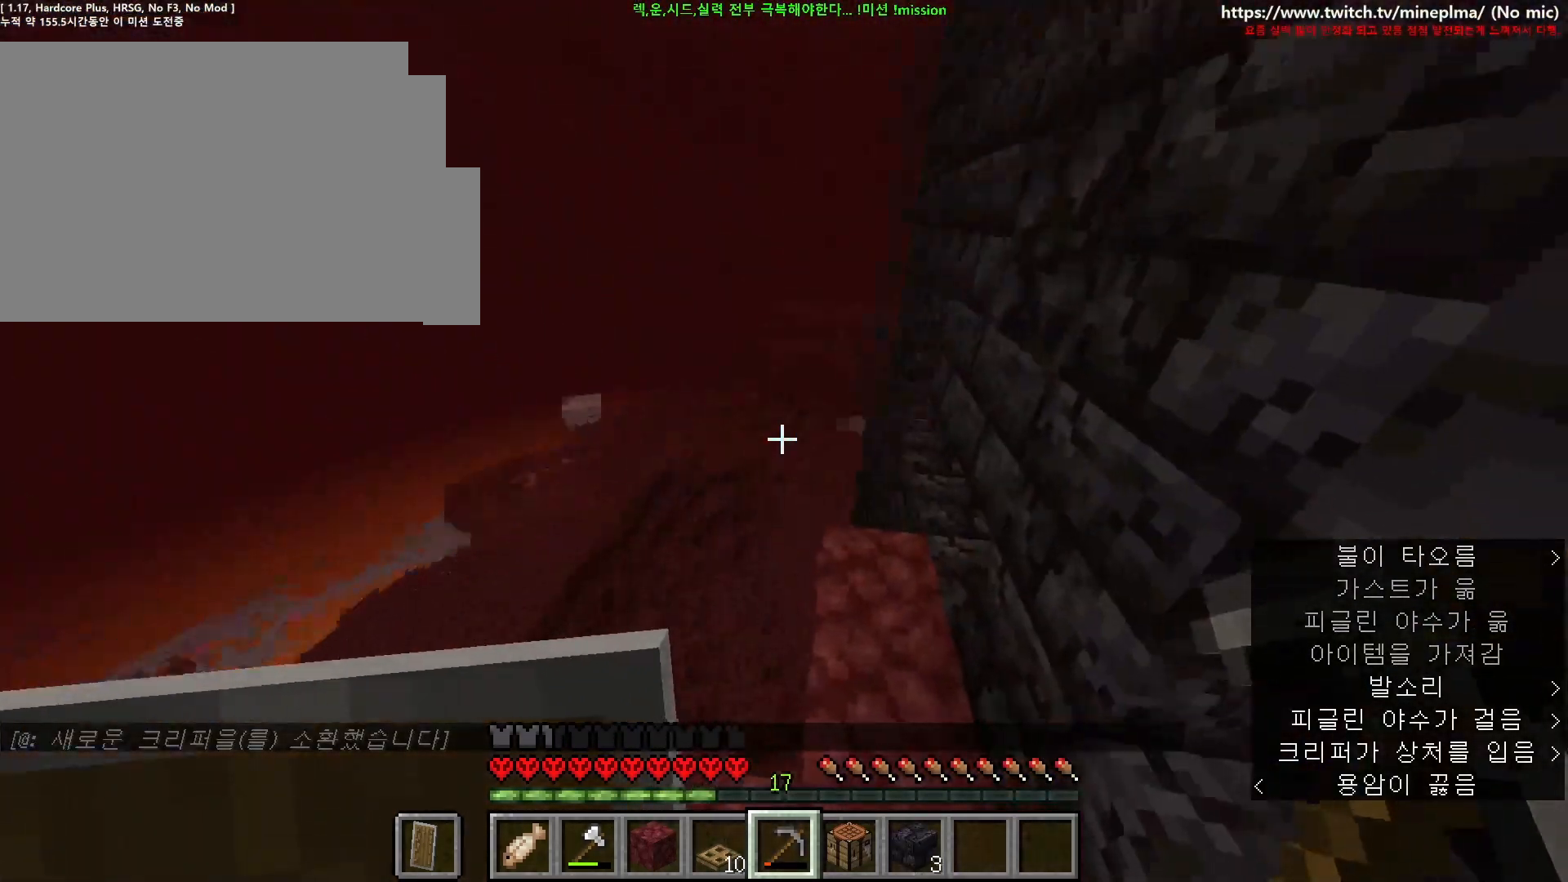
{"keys": ["shift", "w"], "mouse": [], "events": [[250, "d", "down"], [267, "w", "down"], [317, "d", "up"], [400, "shift", "down"]]}
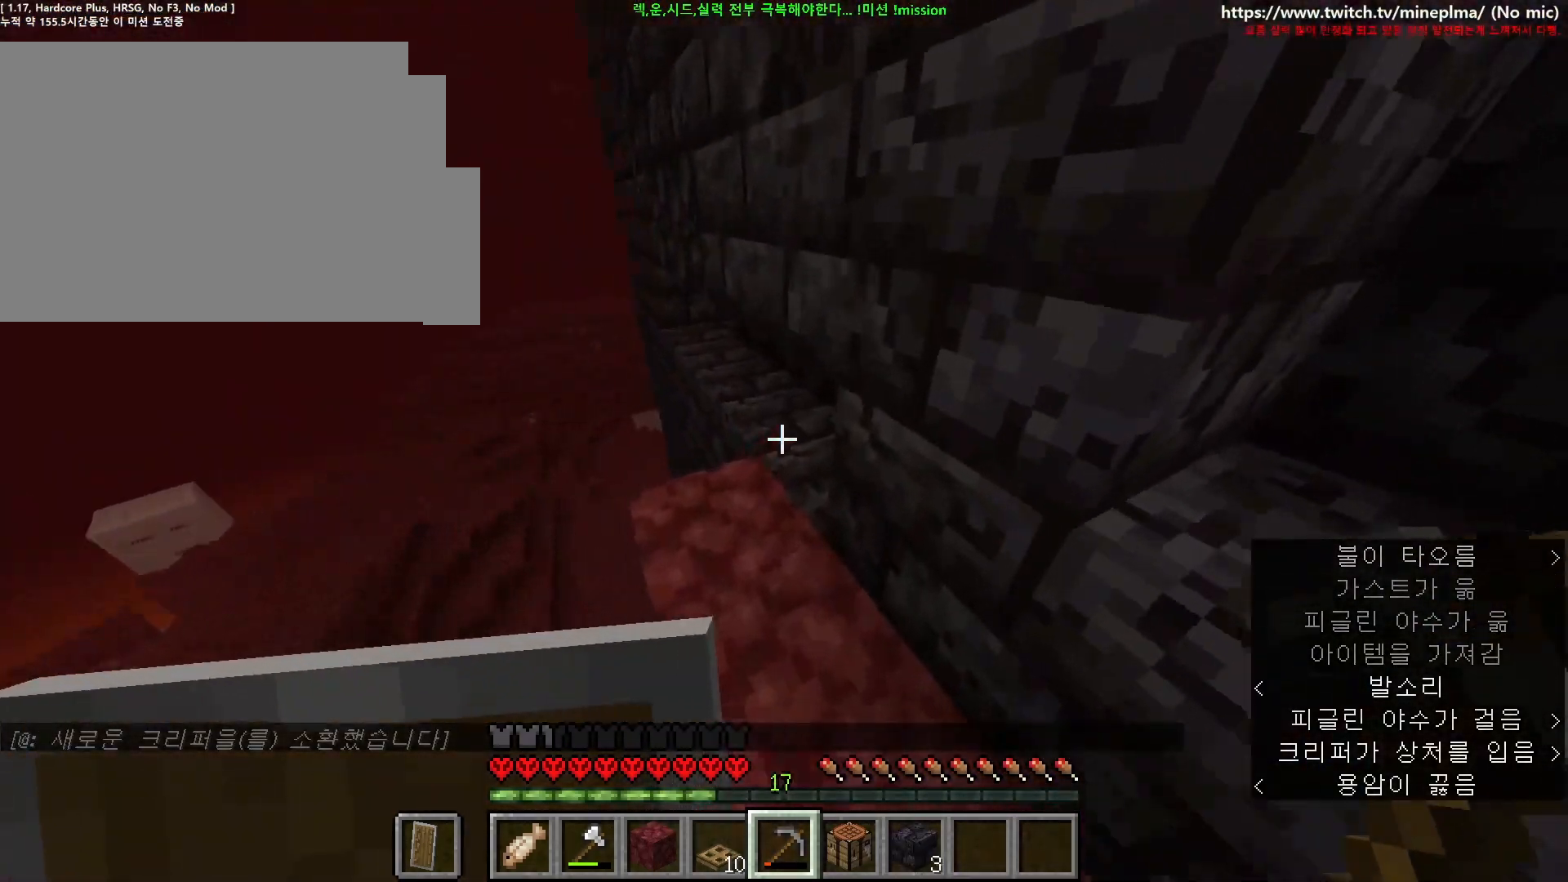
{"keys": ["a", "shift", "w"], "mouse": [], "events": [[83, "a", "down"]]}
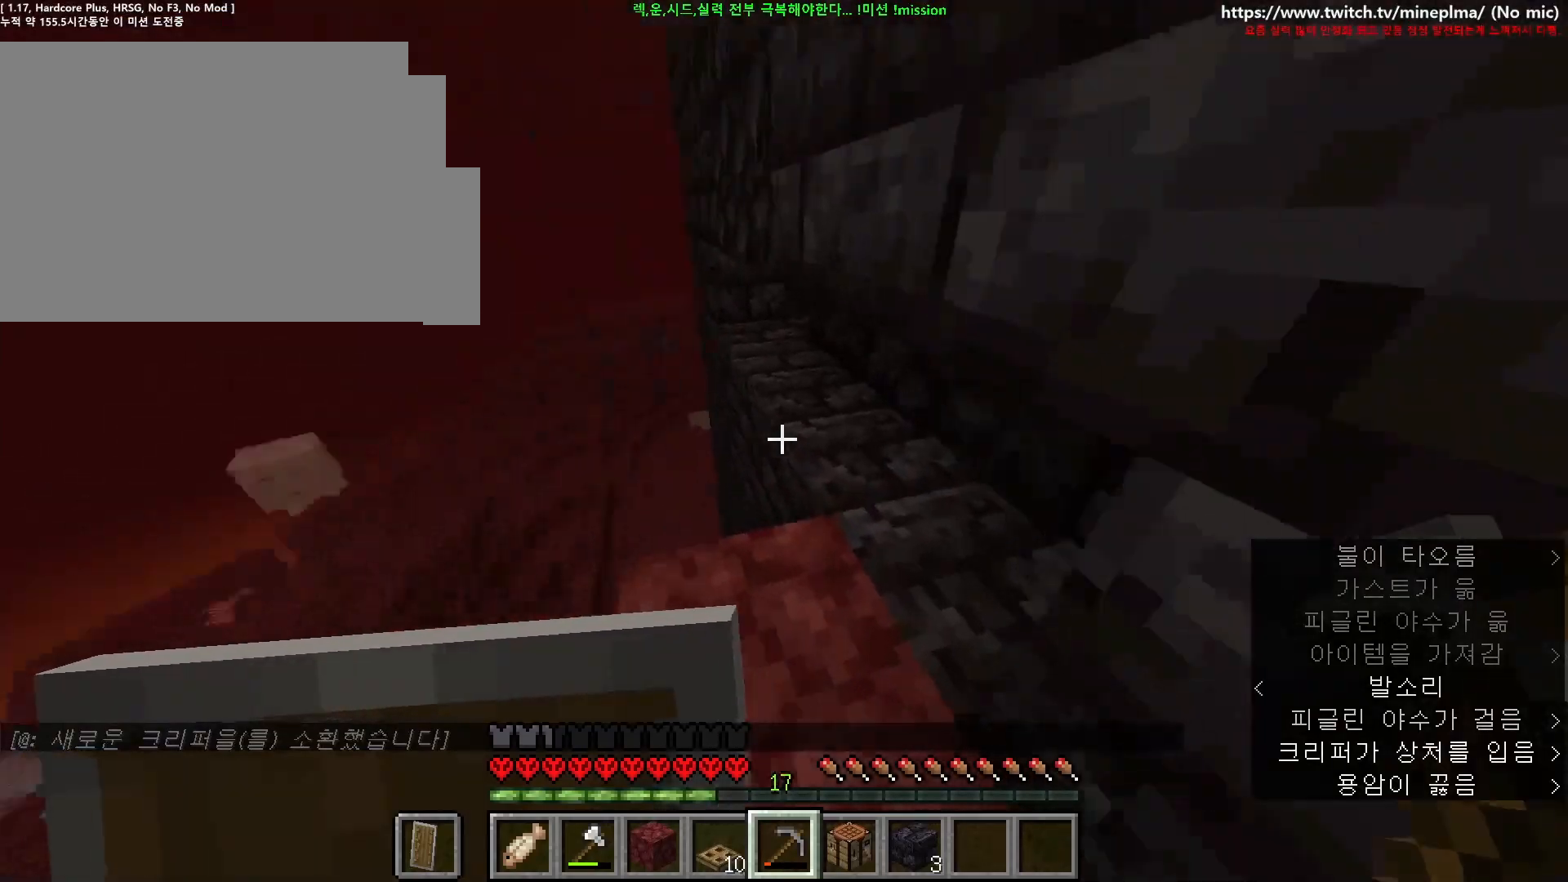
{"keys": ["ctrl", "d", "w"], "mouse": [], "events": [[17, "a", "up"], [167, "d", "down"], [200, "w", "up"], [317, "shift", "up"], [483, "w", "down"], [500, "ctrl", "down"]]}
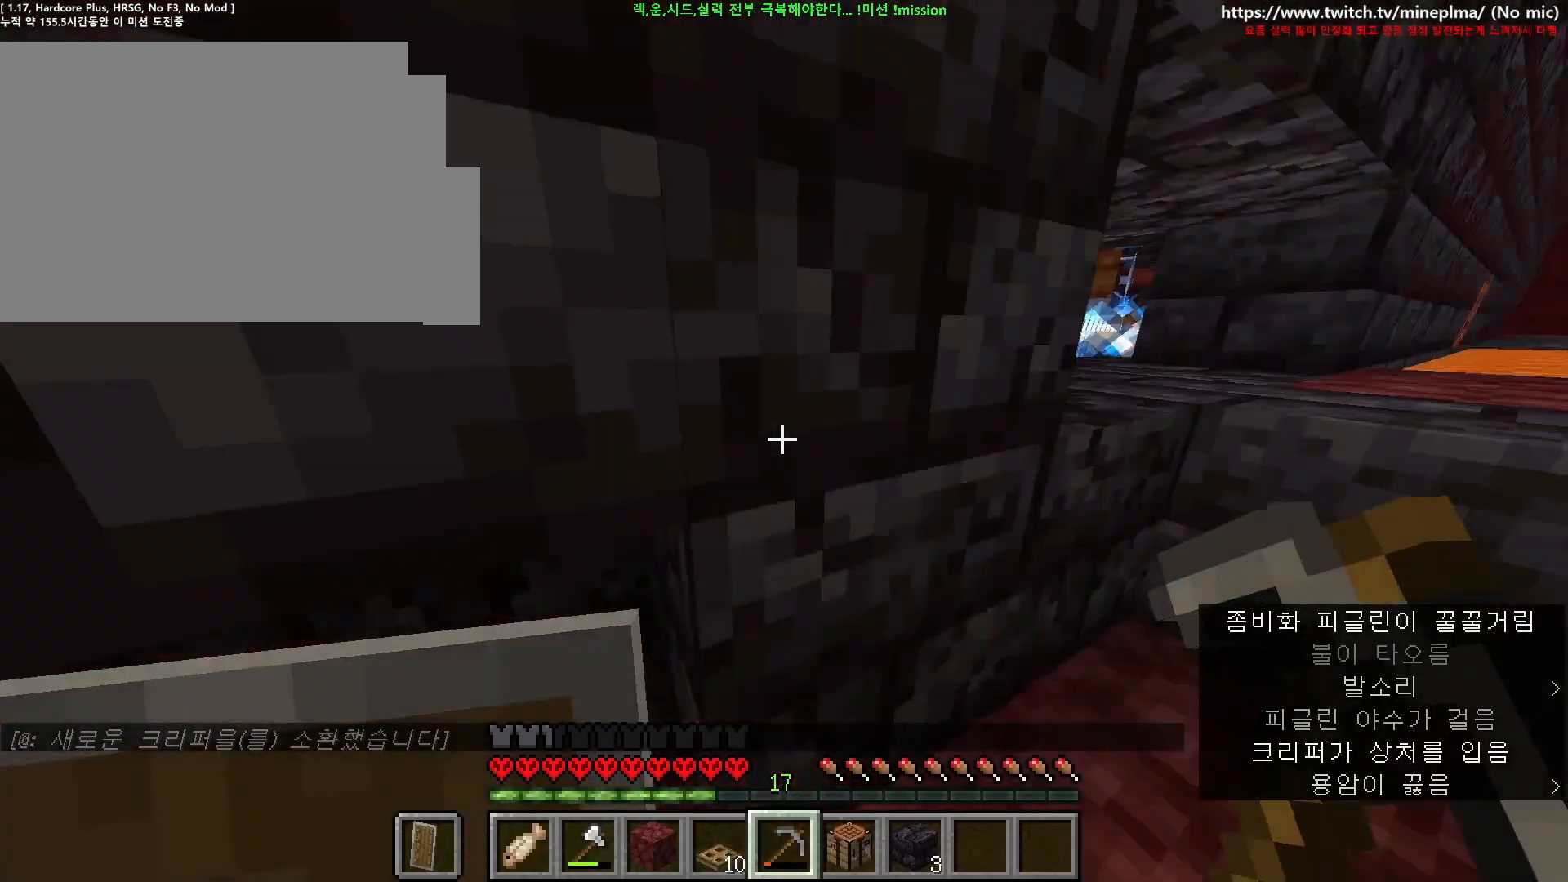
{"keys": ["d", "space"], "mouse": [], "events": [[117, "ctrl", "up"], [133, "w", "up"], [367, "space", "down"]]}